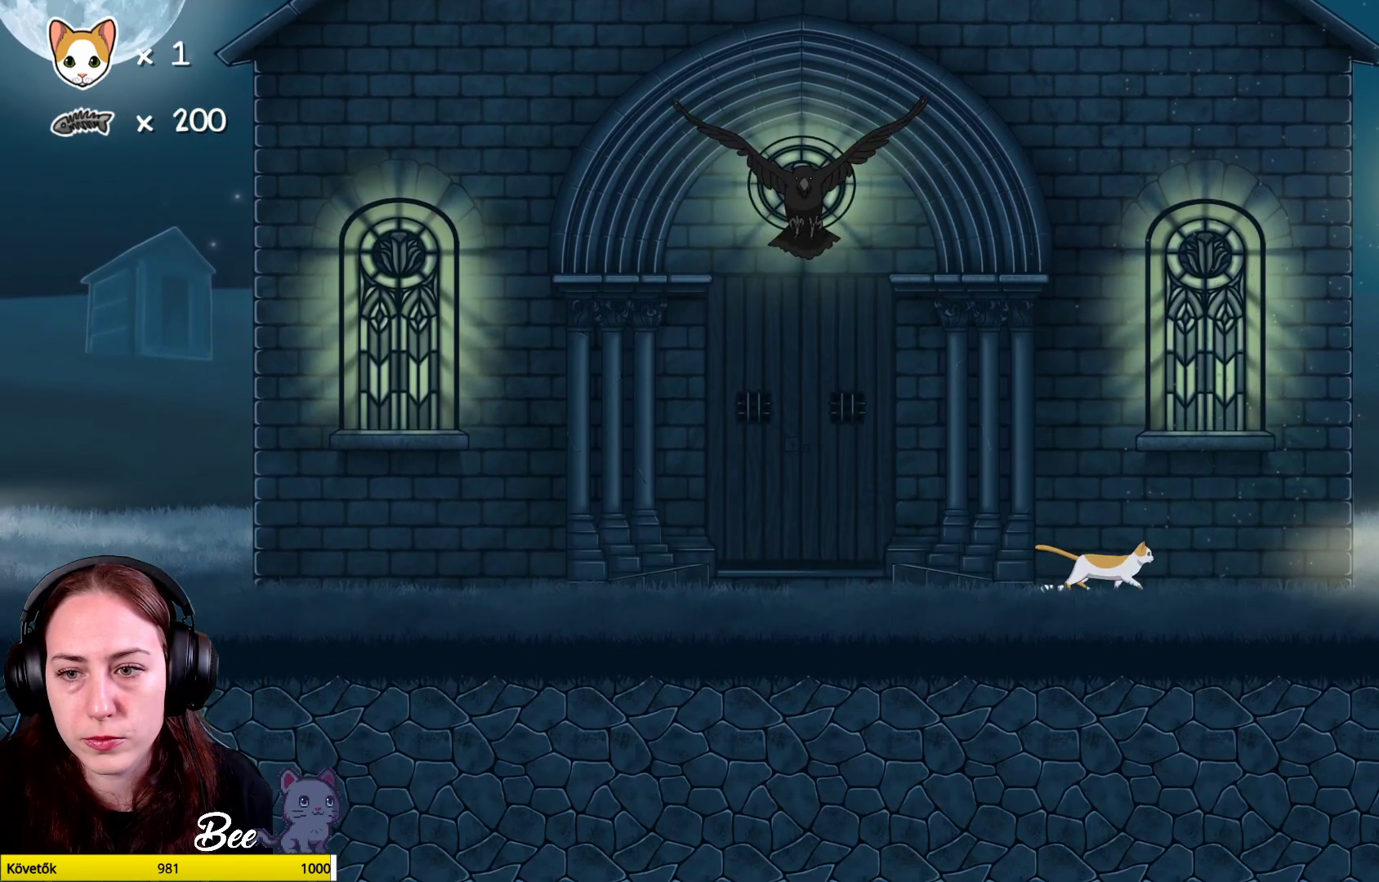
Gameplay with a controller (Xbox layout); each line is a JSON object with the inputs held at the frame after it. "events" lists button and stick changes between this image and that frame as [ms after this image, input, new state], when the widget could be followed in between. Not read: Z.
{"buttons": [], "left_stick": "up-right", "right_stick": "center", "events": []}
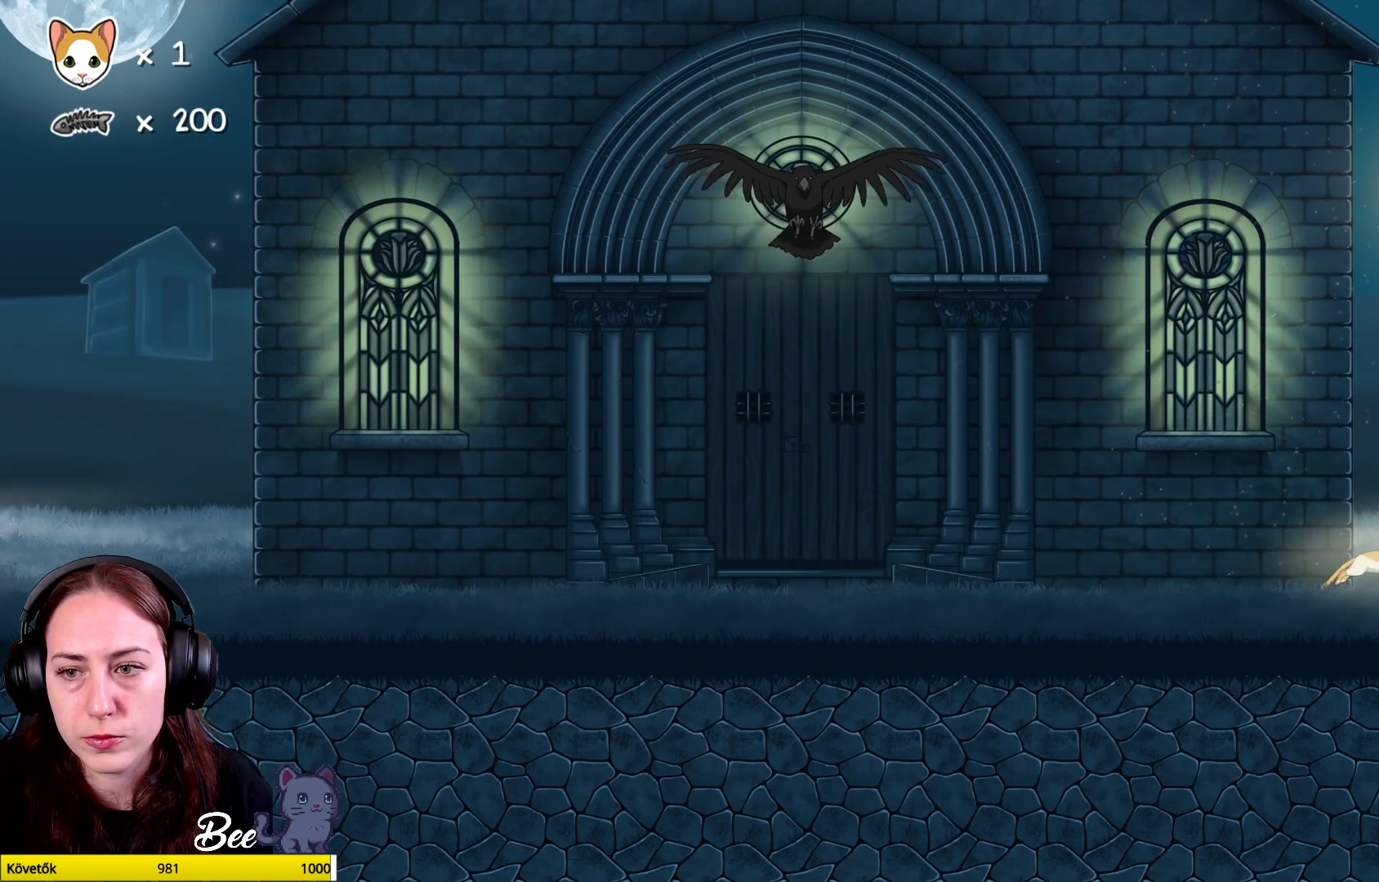
{"buttons": [], "left_stick": "up-left", "right_stick": "center", "events": [[200, "left_stick", "center"], [383, "left_stick", "up-left"]]}
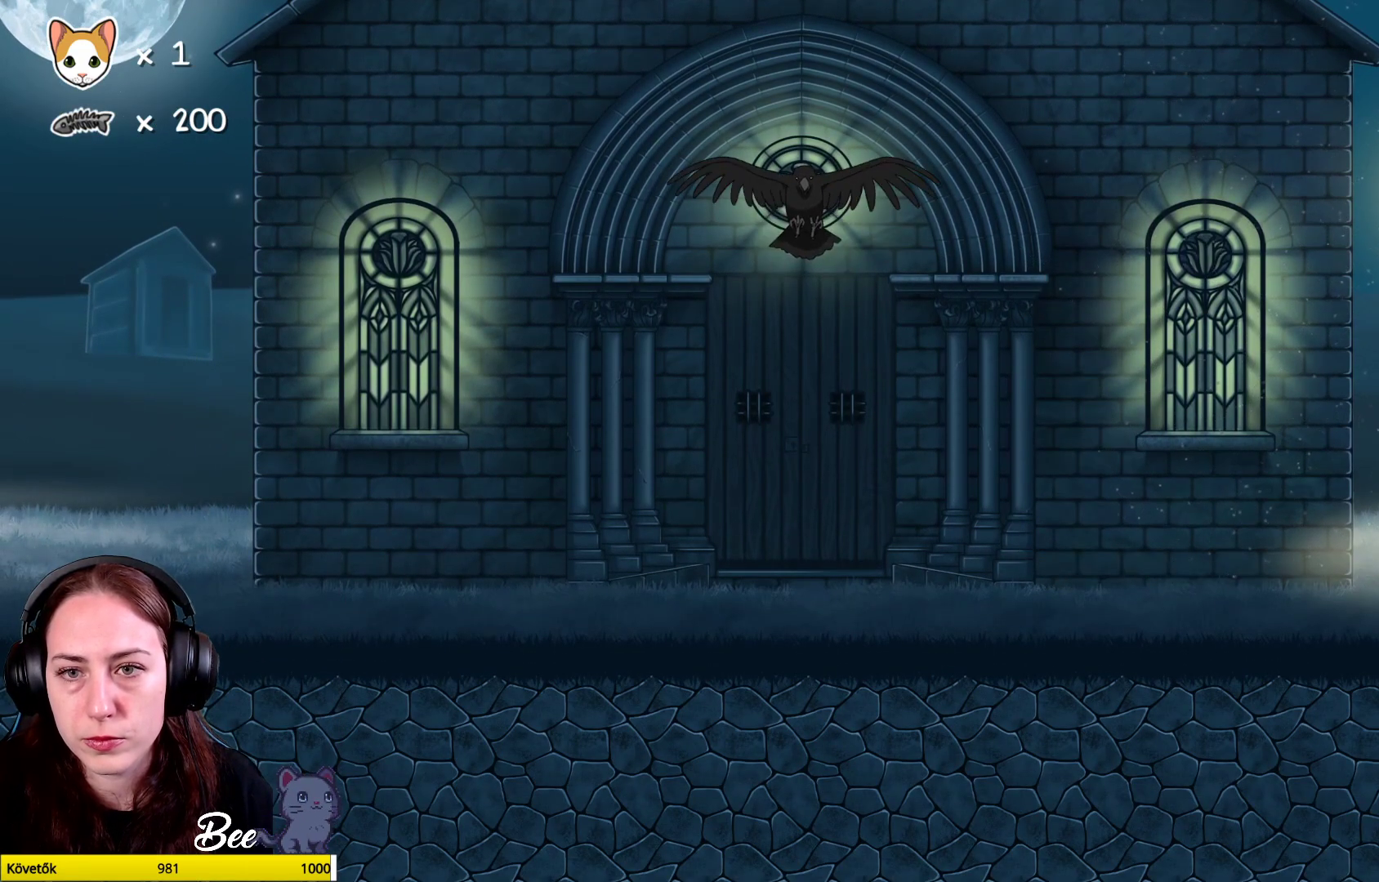
{"buttons": [], "left_stick": "up-left", "right_stick": "center", "events": [[50, "A", "down"], [217, "A", "up"], [283, "A", "down"], [483, "A", "up"]]}
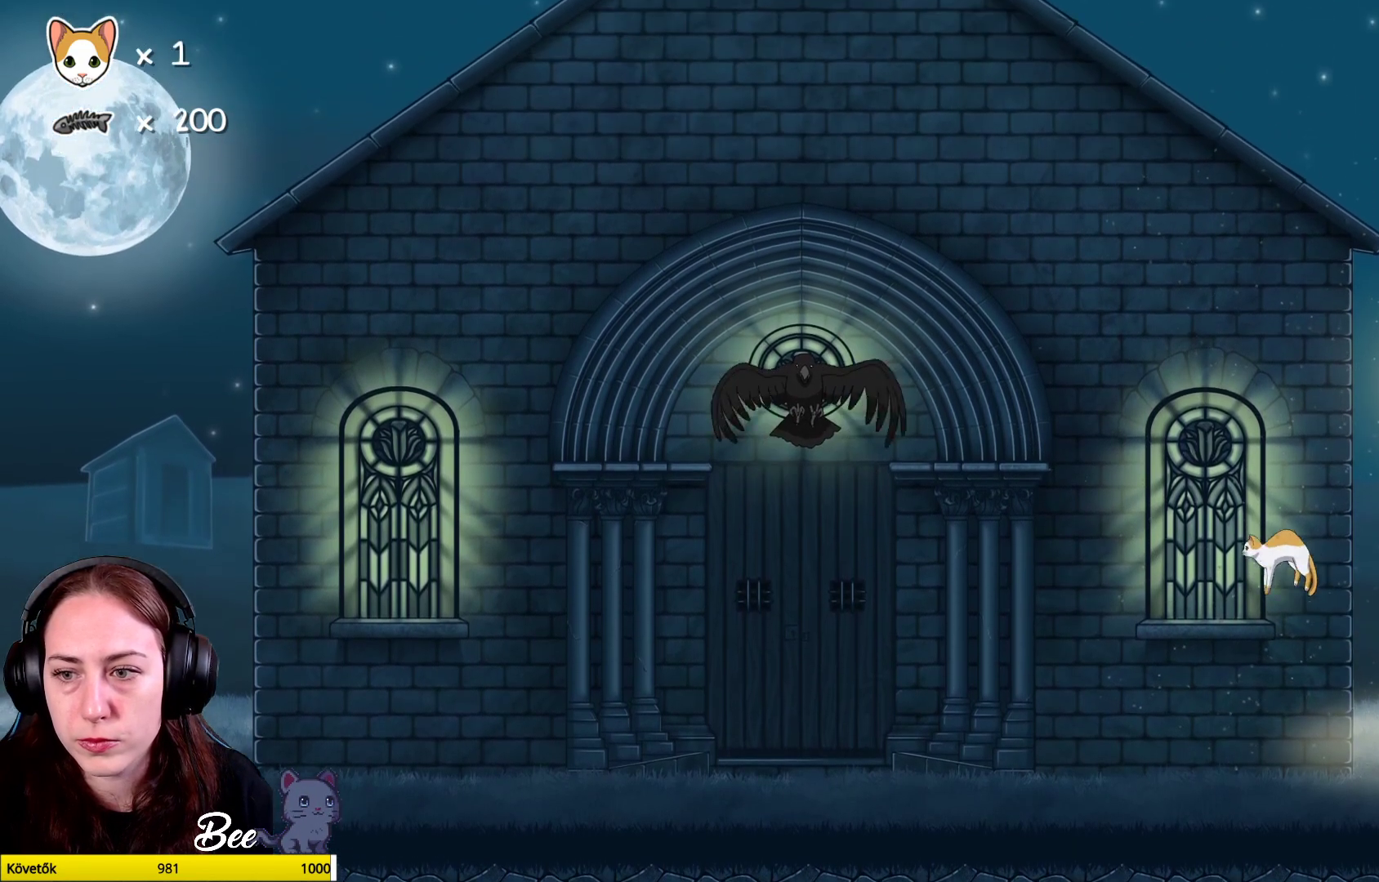
{"buttons": ["A"], "left_stick": "center", "right_stick": "center", "events": [[100, "left_stick", "center"], [367, "left_stick", "right"], [500, "A", "down"], [500, "left_stick", "center"]]}
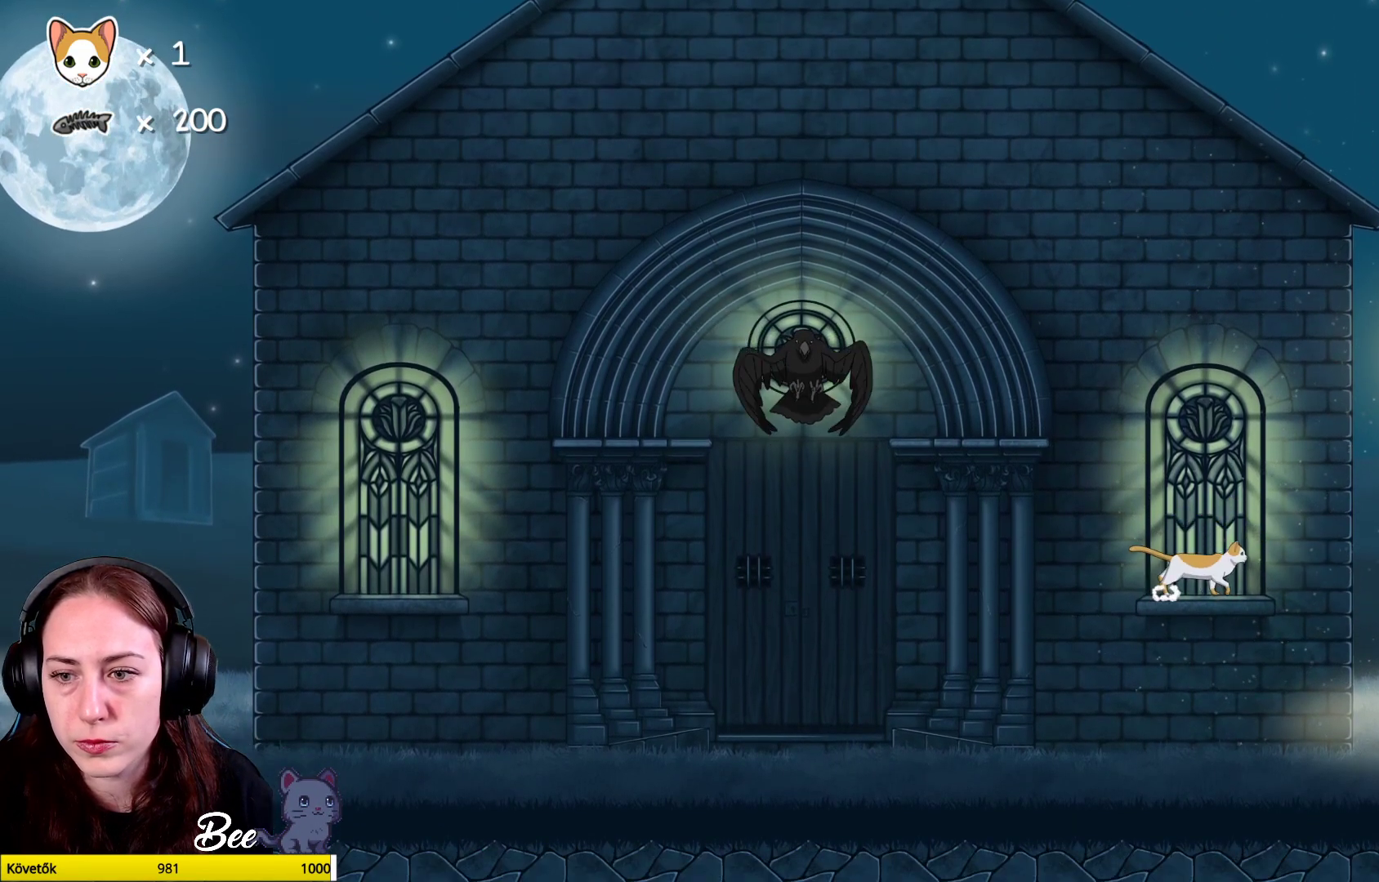
{"buttons": [], "left_stick": "up-left", "right_stick": "center", "events": [[83, "left_stick", "up-left"], [167, "A", "up"], [217, "A", "down"], [400, "A", "up"]]}
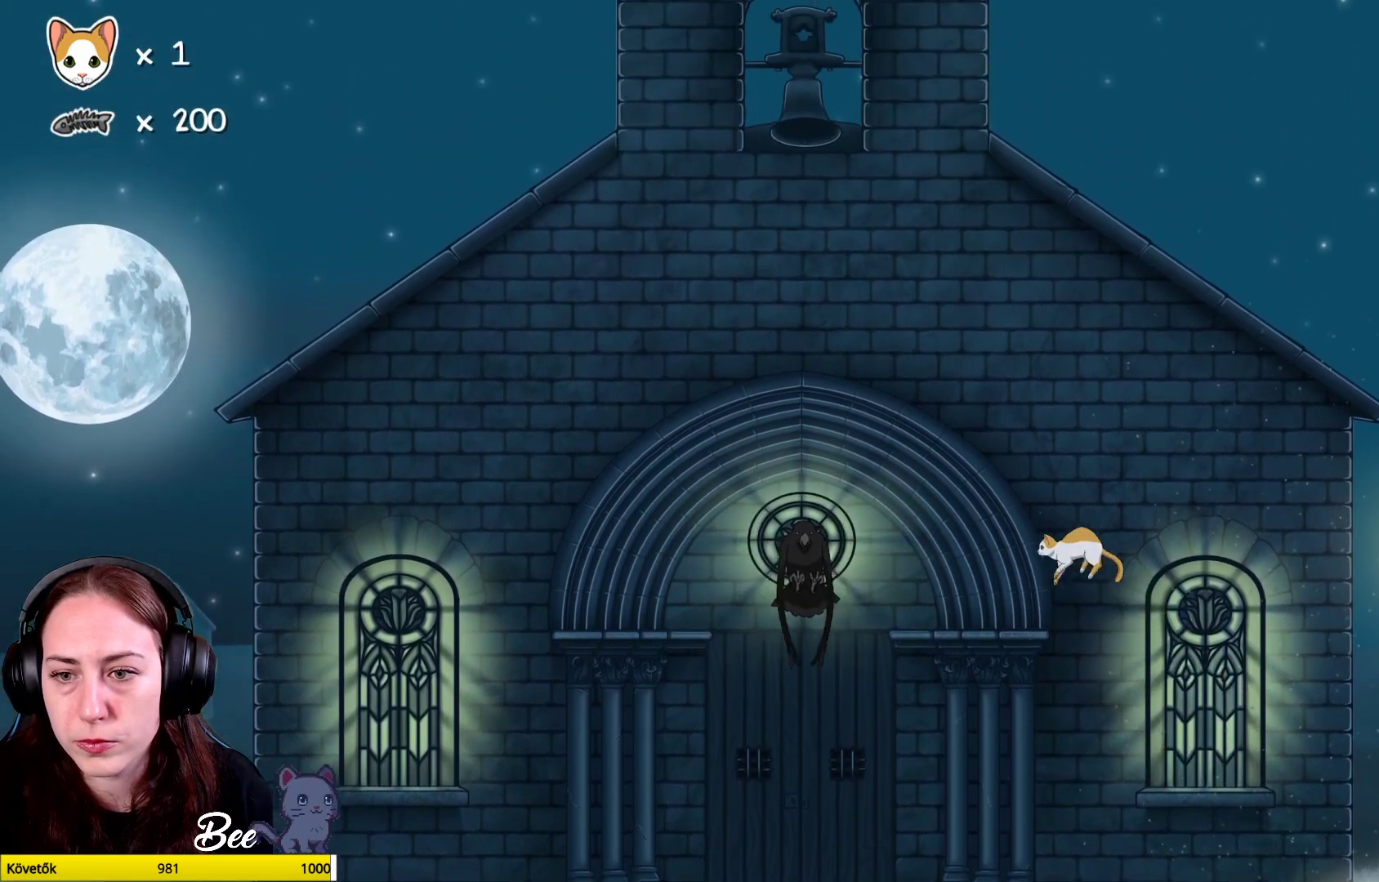
{"buttons": ["X"], "left_stick": "center", "right_stick": "center", "events": [[50, "left_stick", "center"], [267, "X", "down"], [367, "X", "up"], [467, "X", "down"]]}
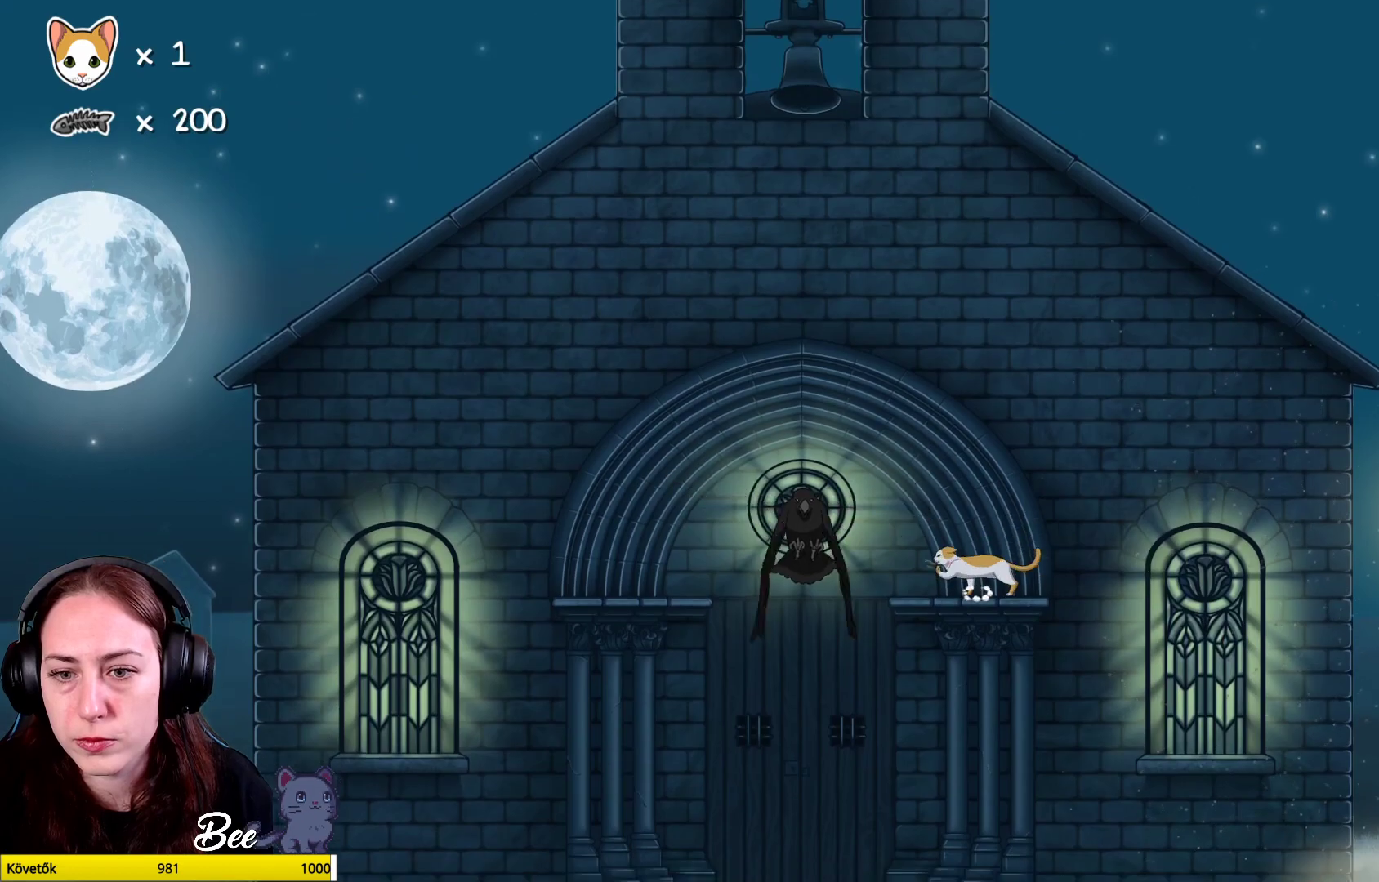
{"buttons": [], "left_stick": "center", "right_stick": "center", "events": [[50, "X", "up"], [150, "X", "down"], [283, "X", "up"], [350, "X", "down"], [467, "X", "up"]]}
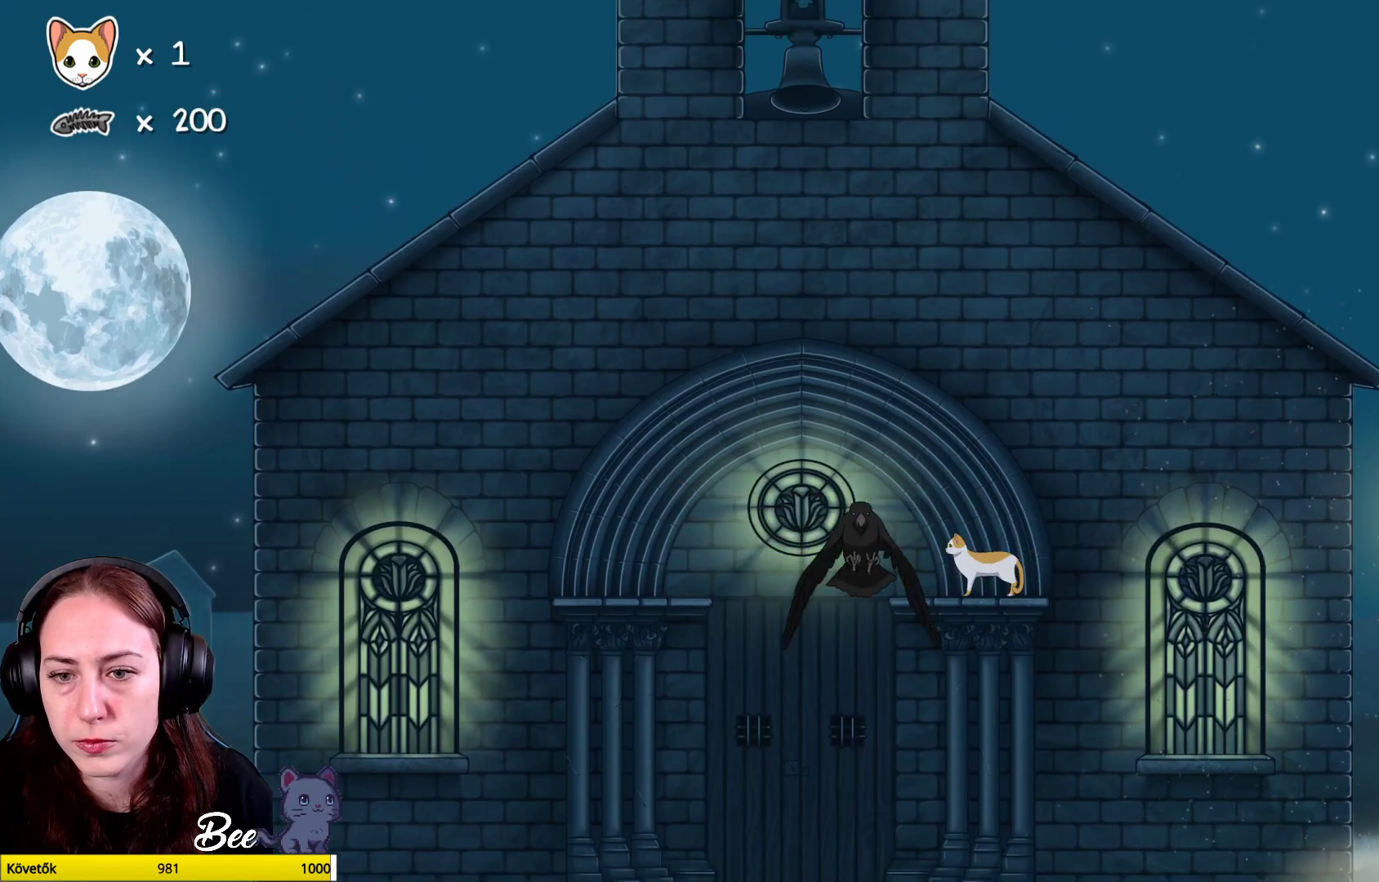
{"buttons": ["X"], "left_stick": "center", "right_stick": "center", "events": [[50, "left_stick", "up-left"], [67, "X", "down"], [150, "X", "up"], [200, "left_stick", "center"], [217, "X", "down"], [350, "X", "up"], [417, "X", "down"]]}
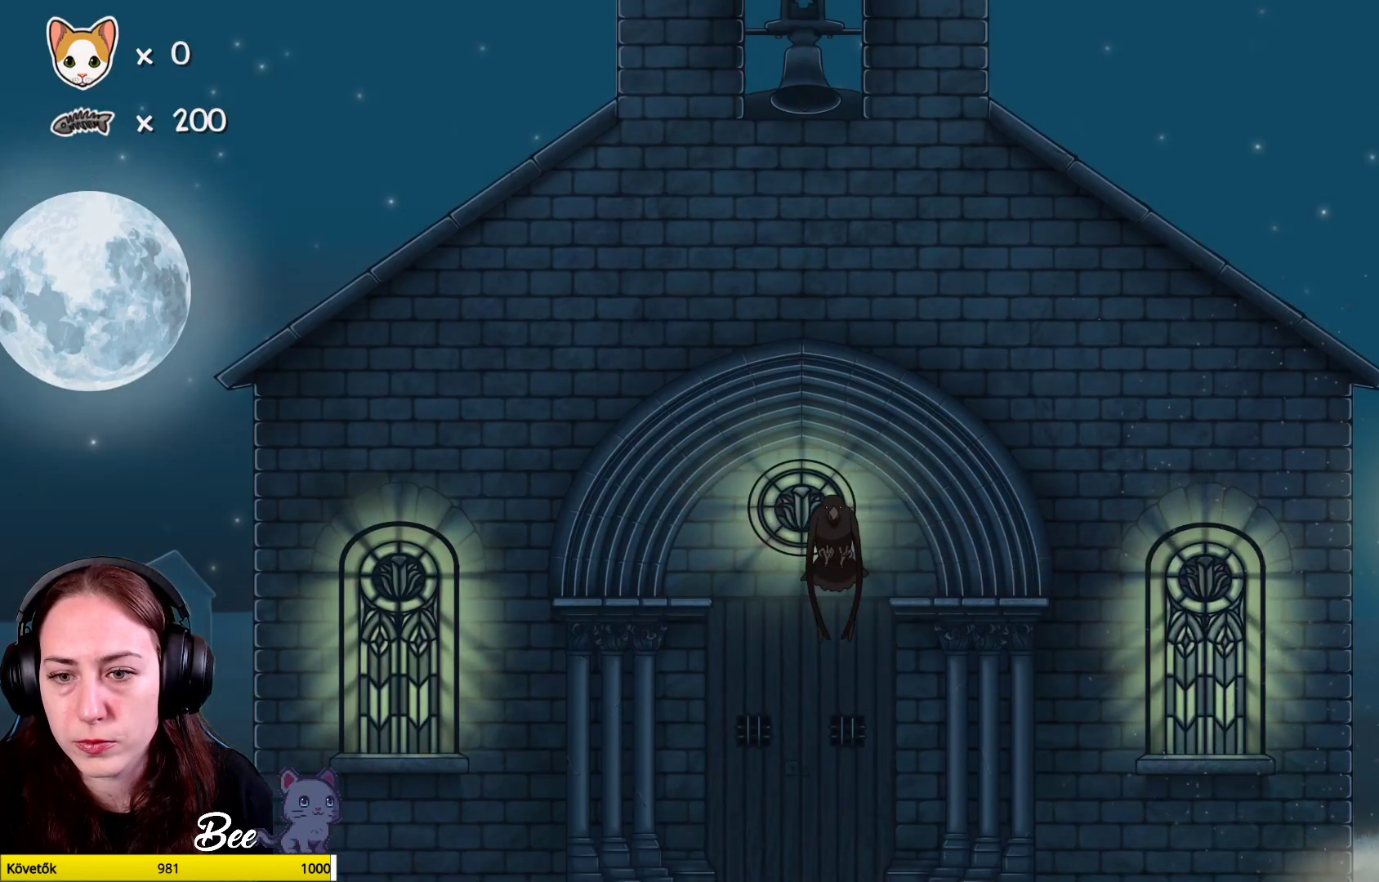
{"buttons": [], "left_stick": "center", "right_stick": "center", "events": [[17, "X", "up"], [100, "X", "down"], [217, "X", "up"]]}
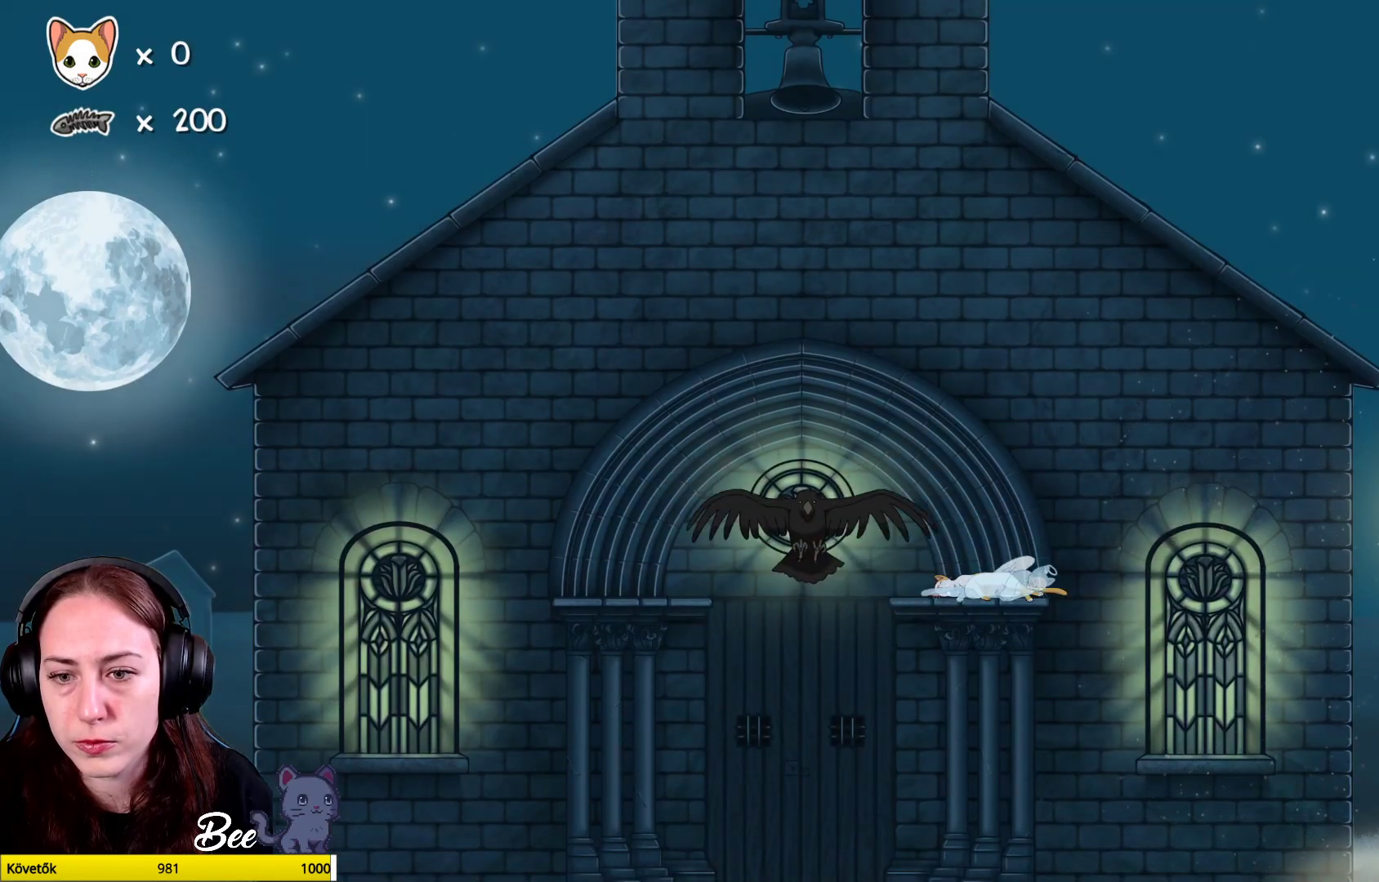
{"buttons": [], "left_stick": "center", "right_stick": "center", "events": []}
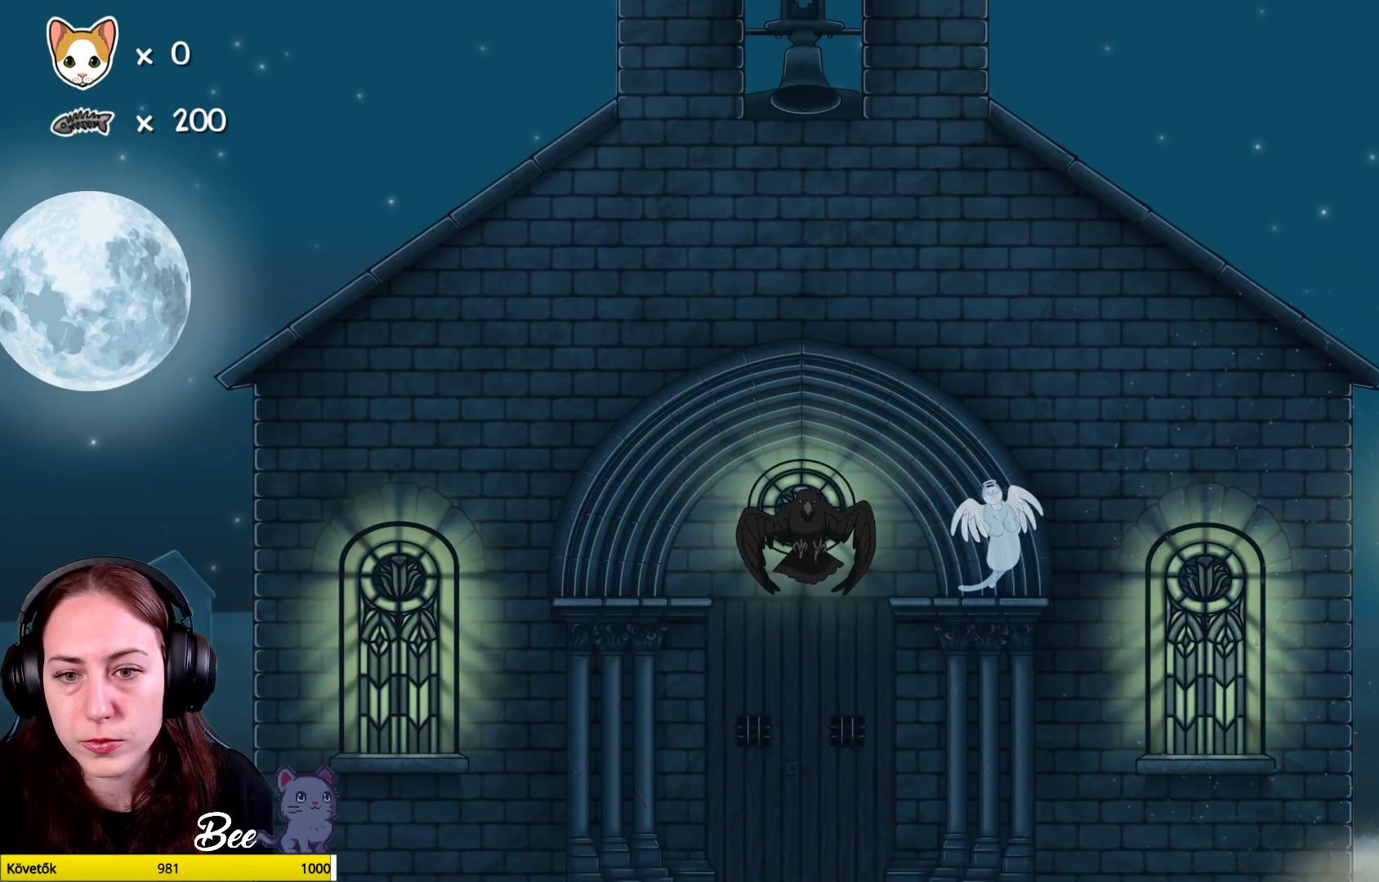
{"buttons": [], "left_stick": "center", "right_stick": "center", "events": []}
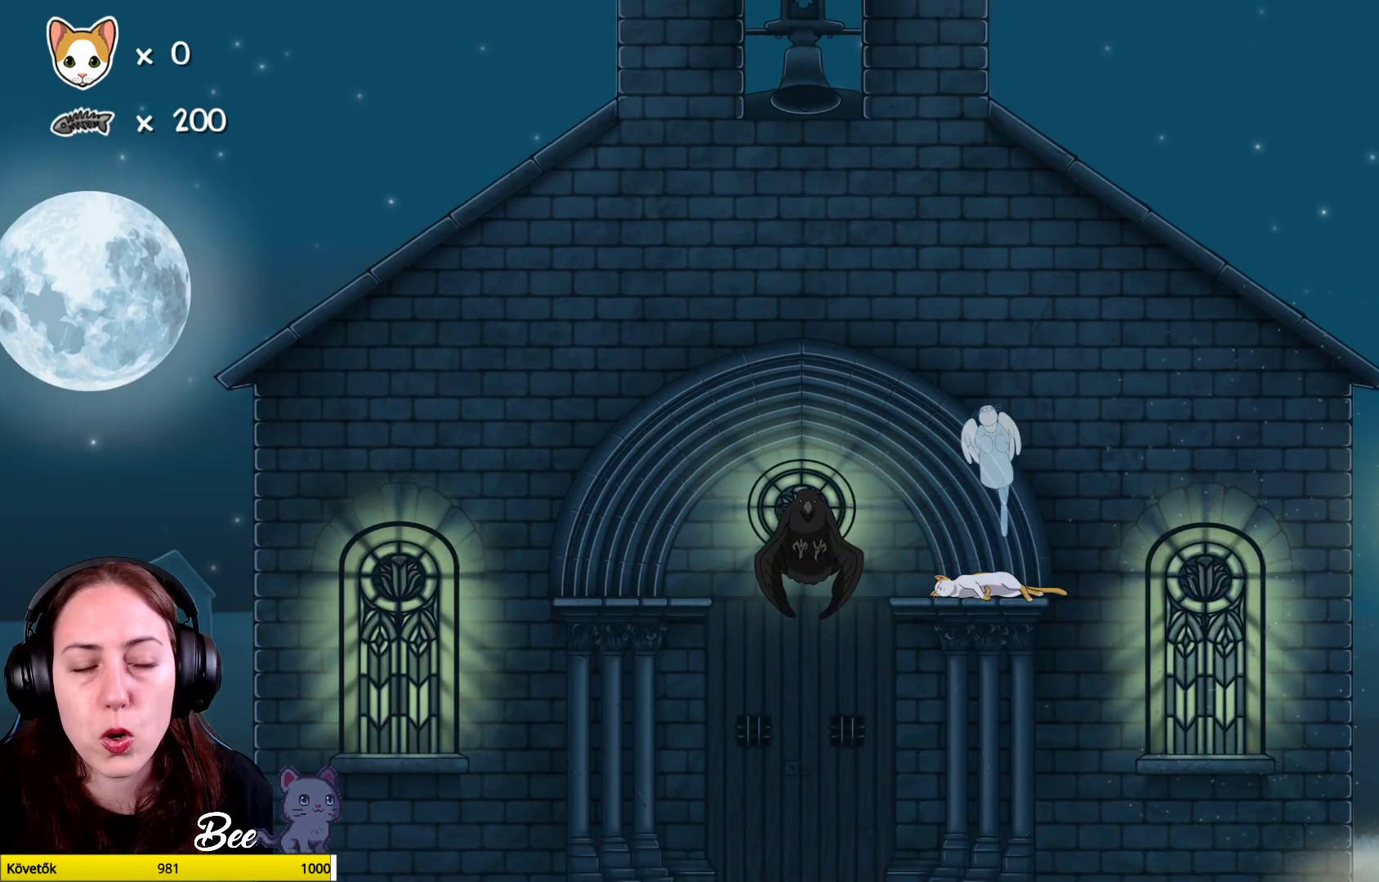
{"buttons": [], "left_stick": "center", "right_stick": "center", "events": []}
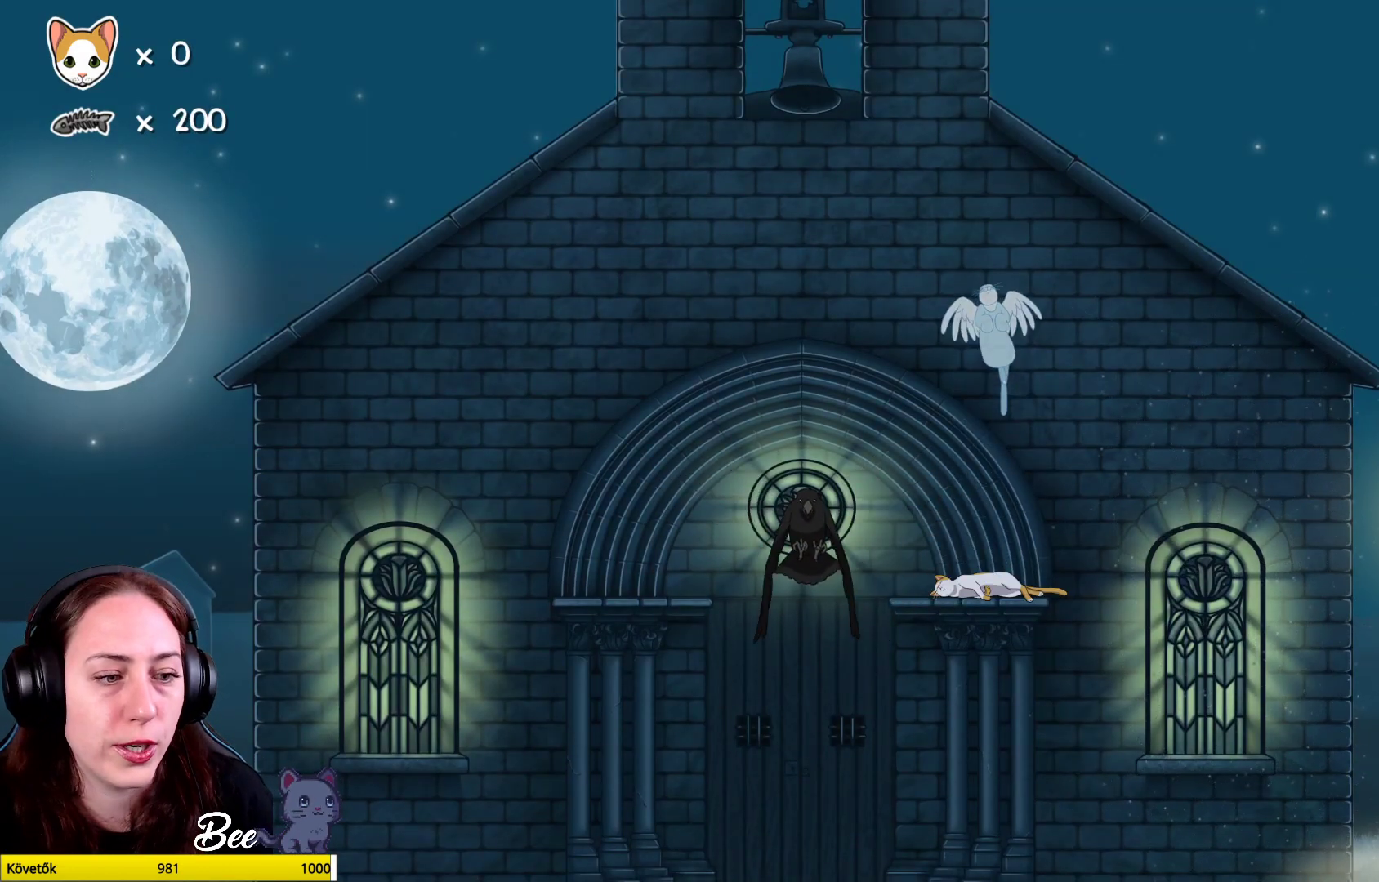
{"buttons": [], "left_stick": "center", "right_stick": "center", "events": []}
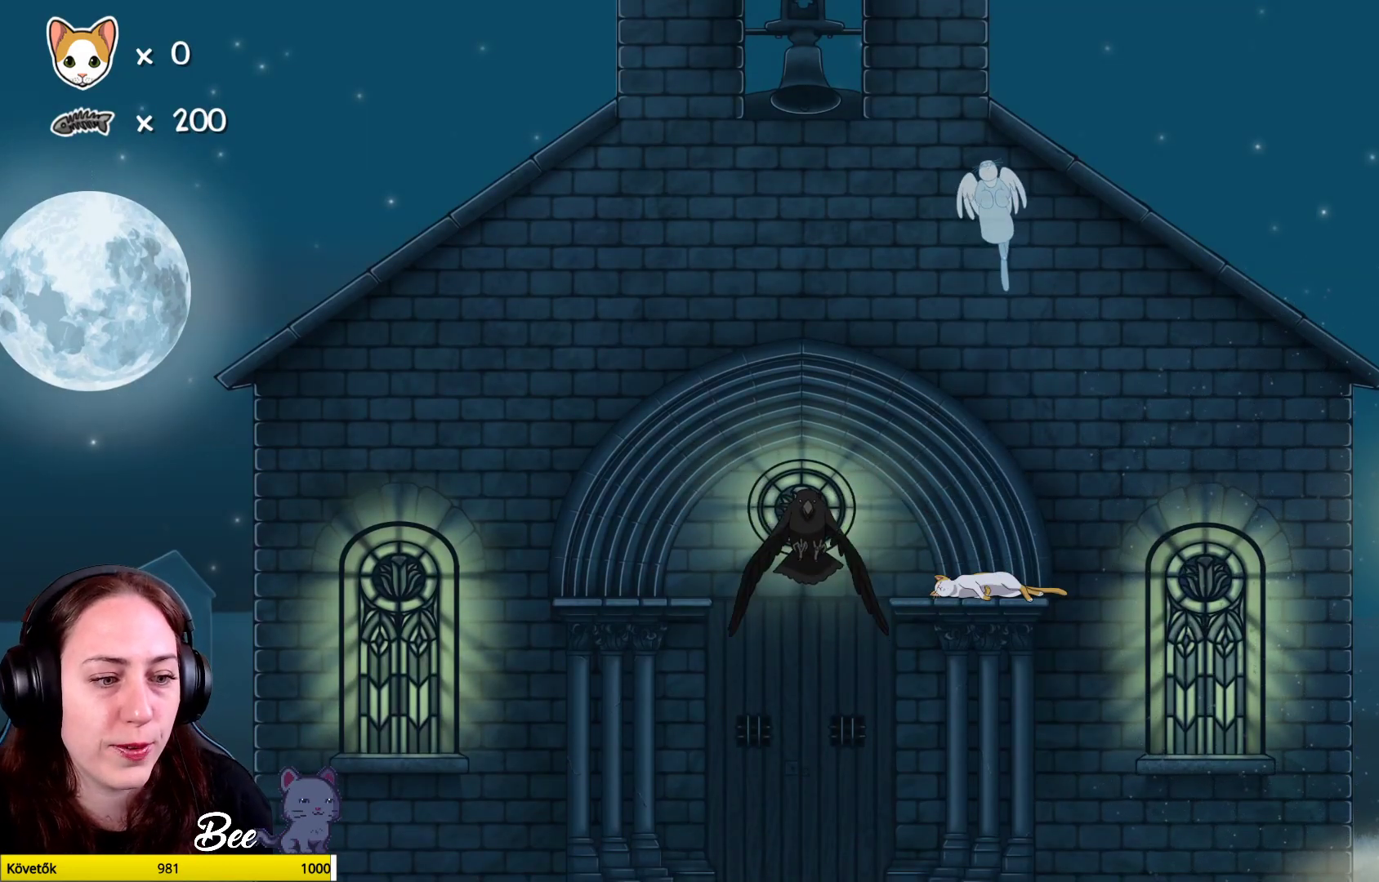
{"buttons": [], "left_stick": "center", "right_stick": "center", "events": []}
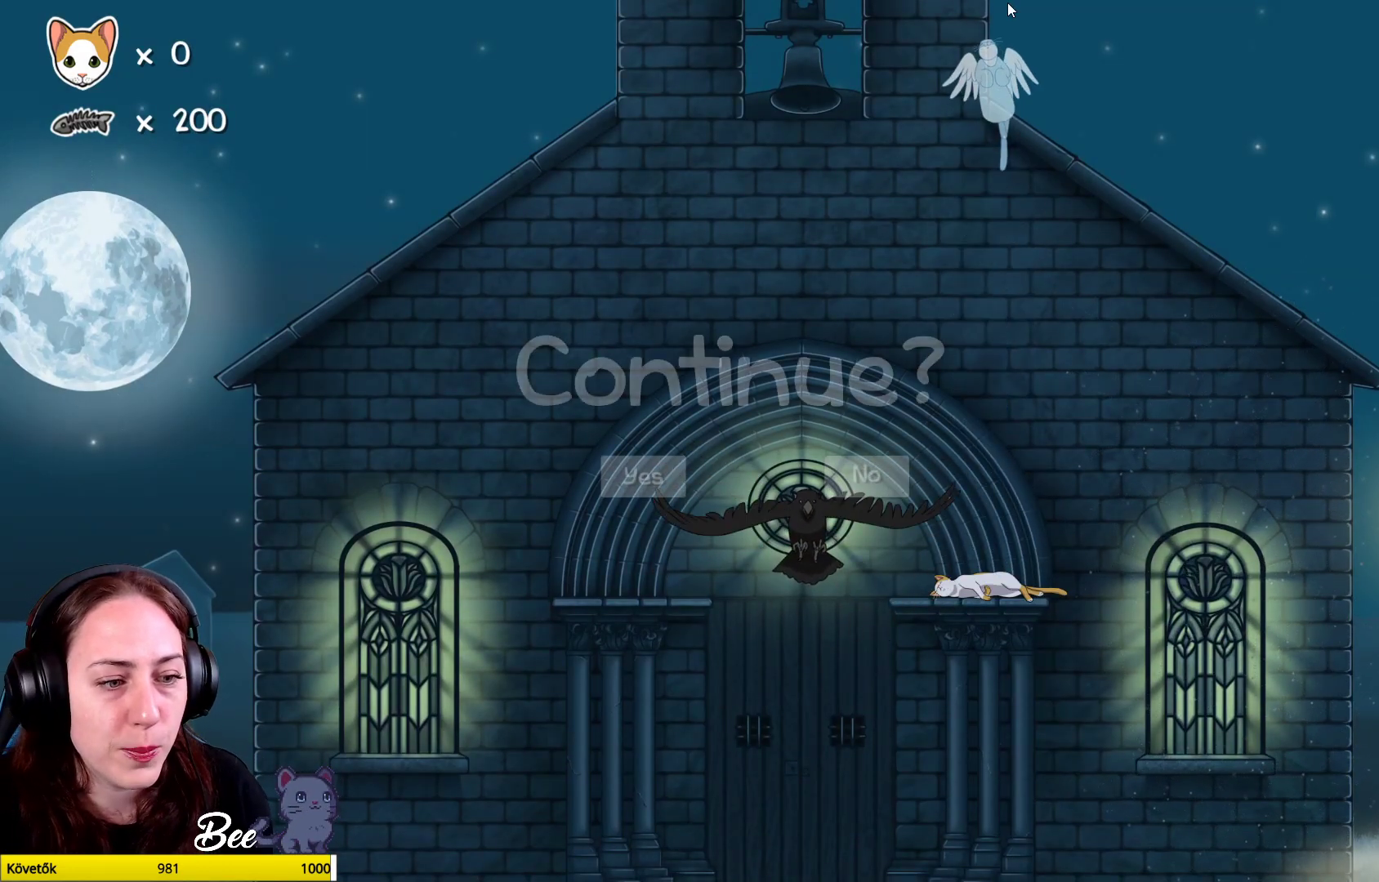
{"buttons": [], "left_stick": "center", "right_stick": "center", "events": []}
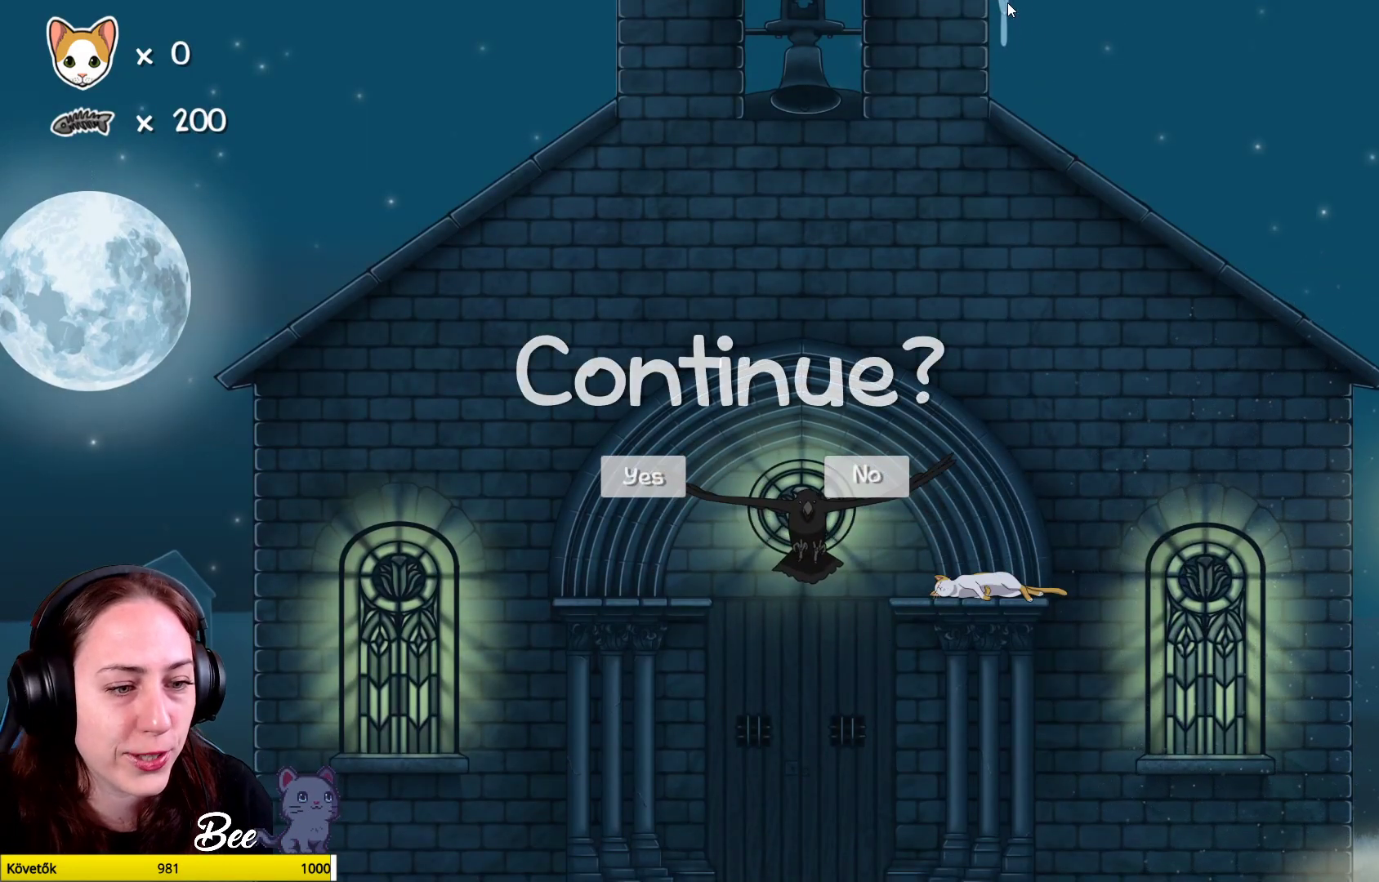
{"buttons": [], "left_stick": "center", "right_stick": "center", "events": []}
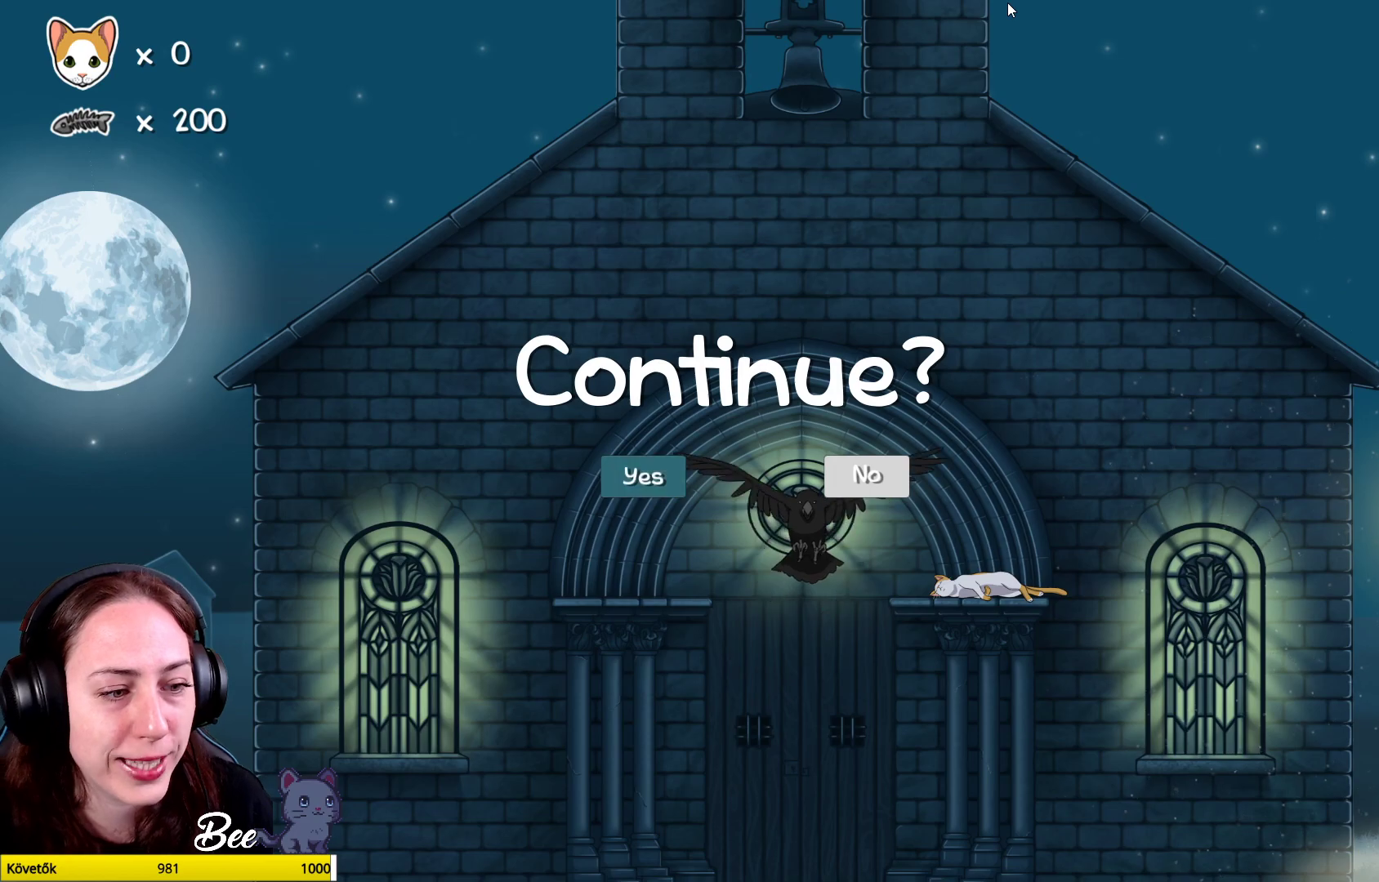
{"buttons": [], "left_stick": "center", "right_stick": "center", "events": []}
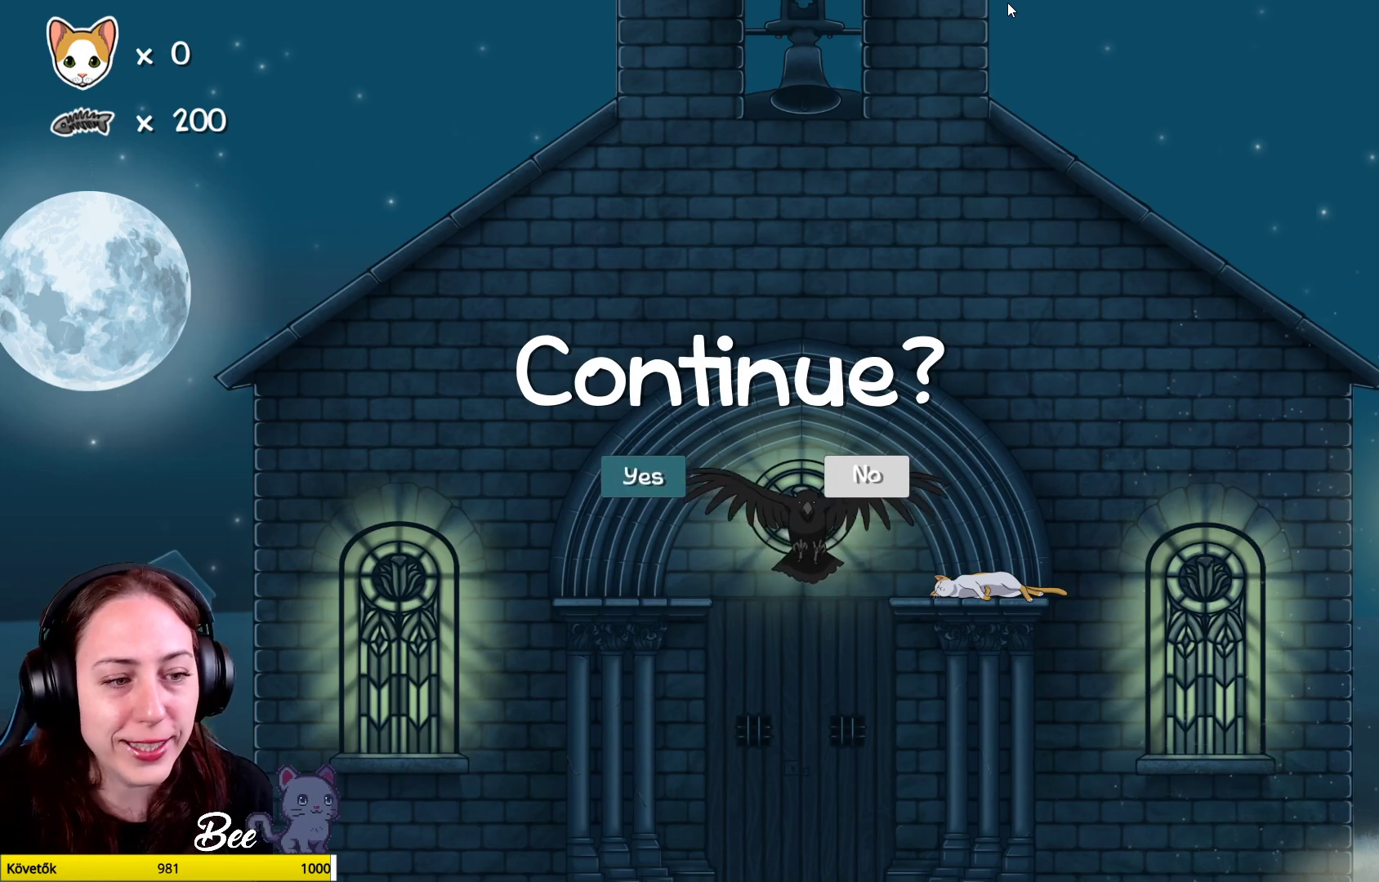
{"buttons": [], "left_stick": "center", "right_stick": "center", "events": []}
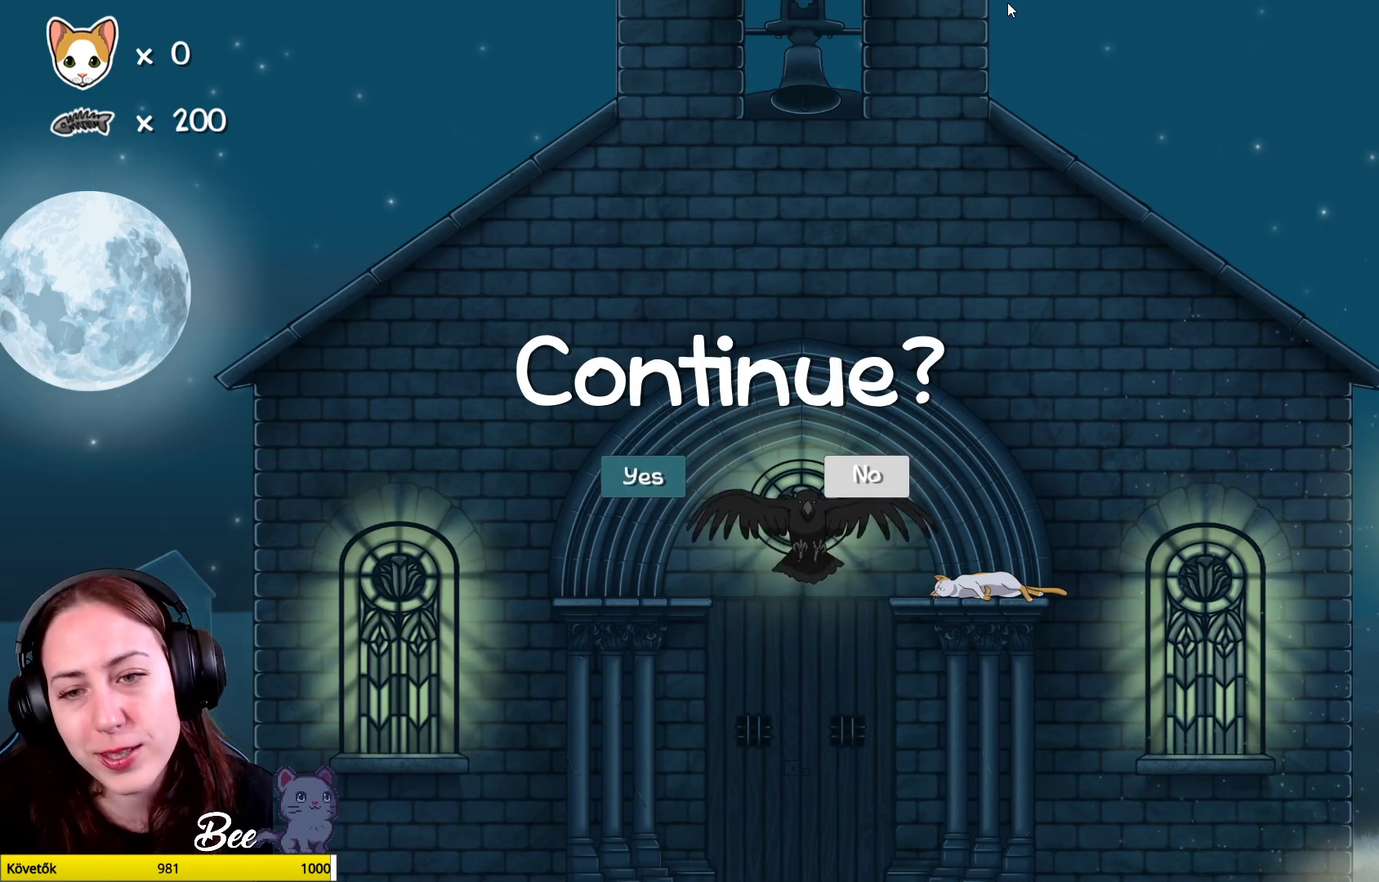
{"buttons": [], "left_stick": "center", "right_stick": "center", "events": []}
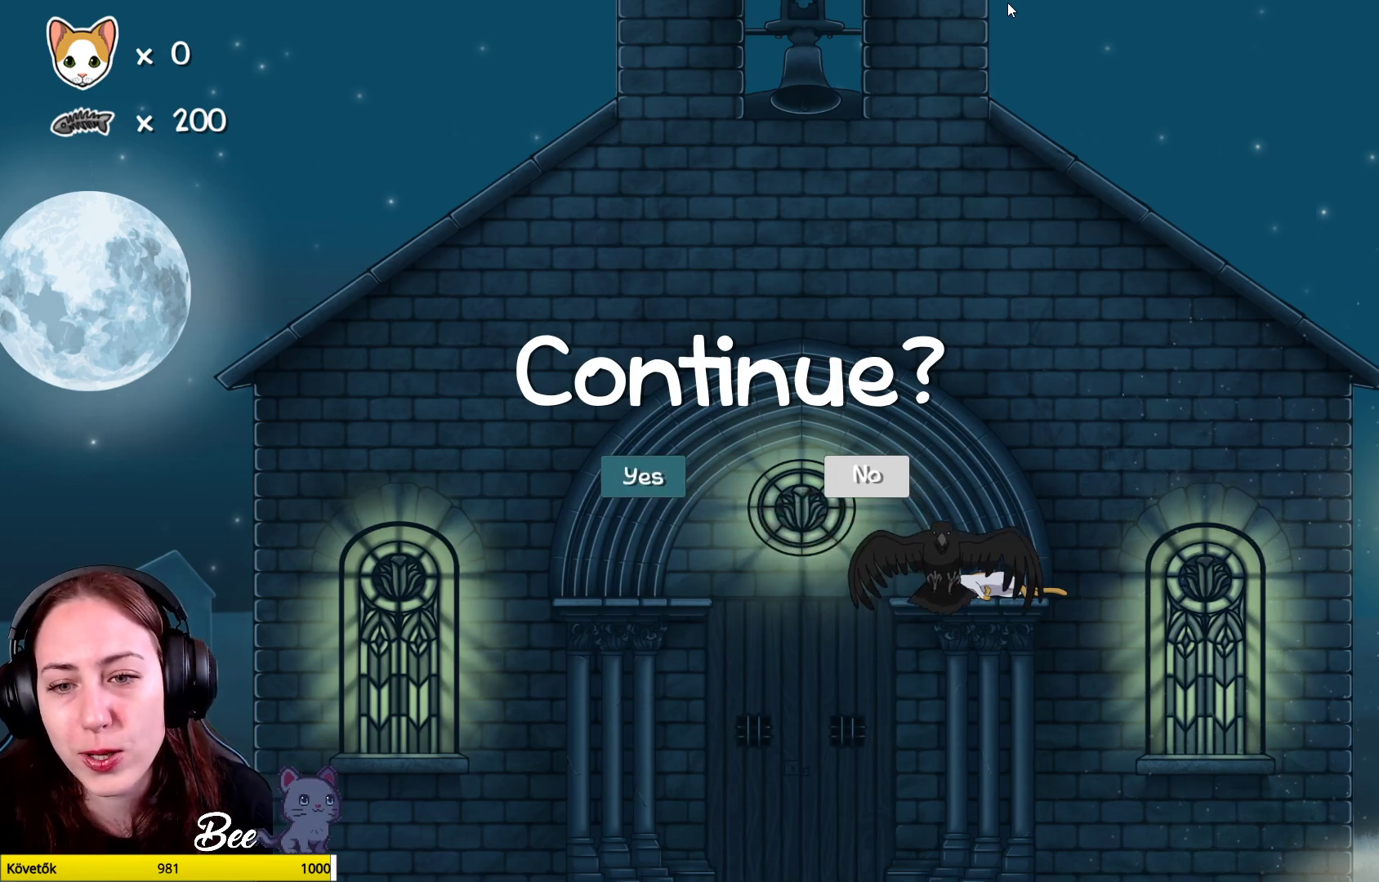
{"buttons": [], "left_stick": "center", "right_stick": "center", "events": [[300, "left_stick", "left"], [467, "left_stick", "center"]]}
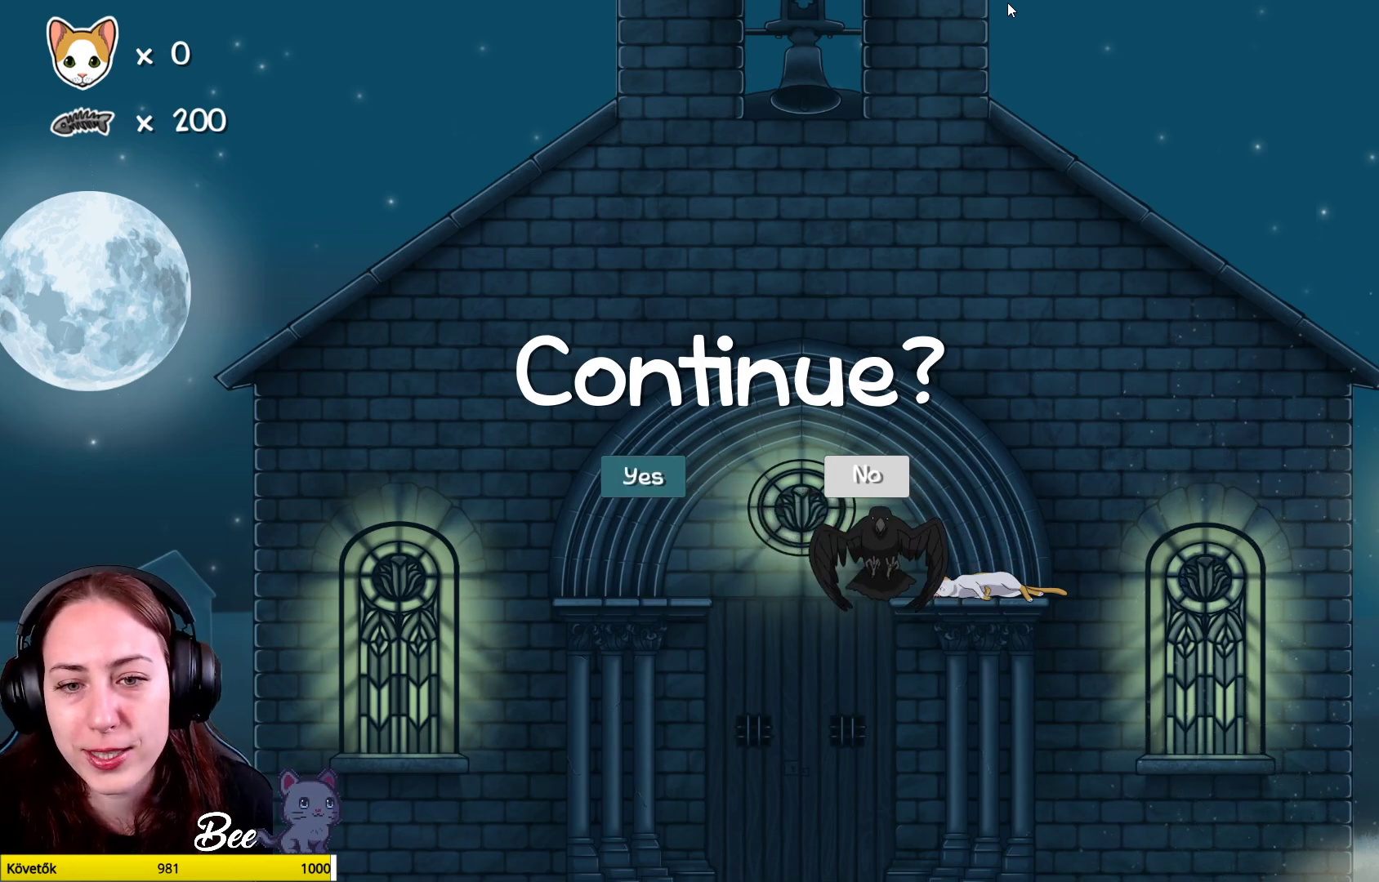
{"buttons": [], "left_stick": "center", "right_stick": "center", "events": []}
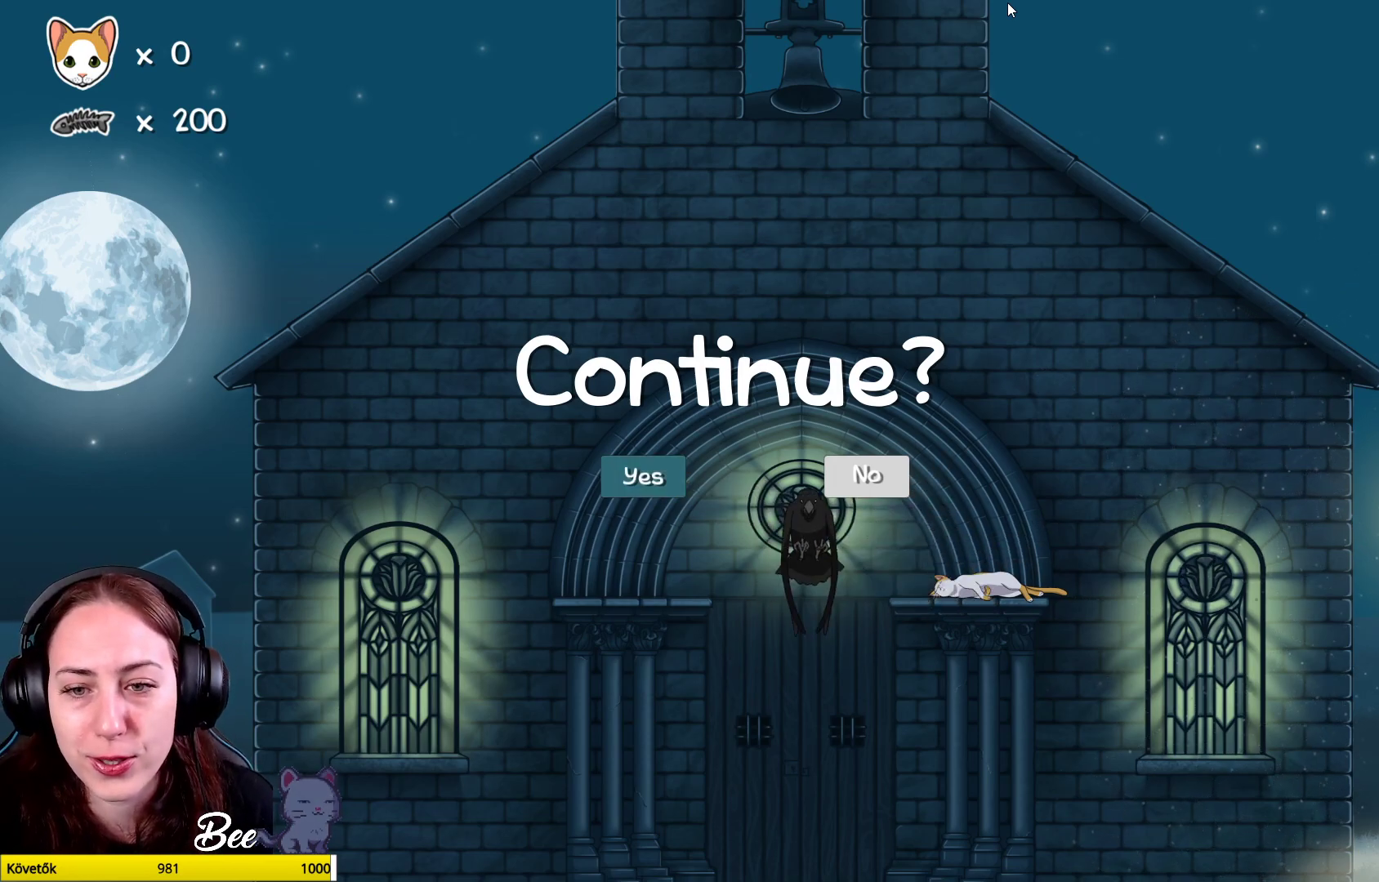
{"buttons": [], "left_stick": "center", "right_stick": "center", "events": [[167, "left_stick", "right"], [250, "right_stick", "left"], [317, "left_stick", "center"], [383, "right_stick", "center"]]}
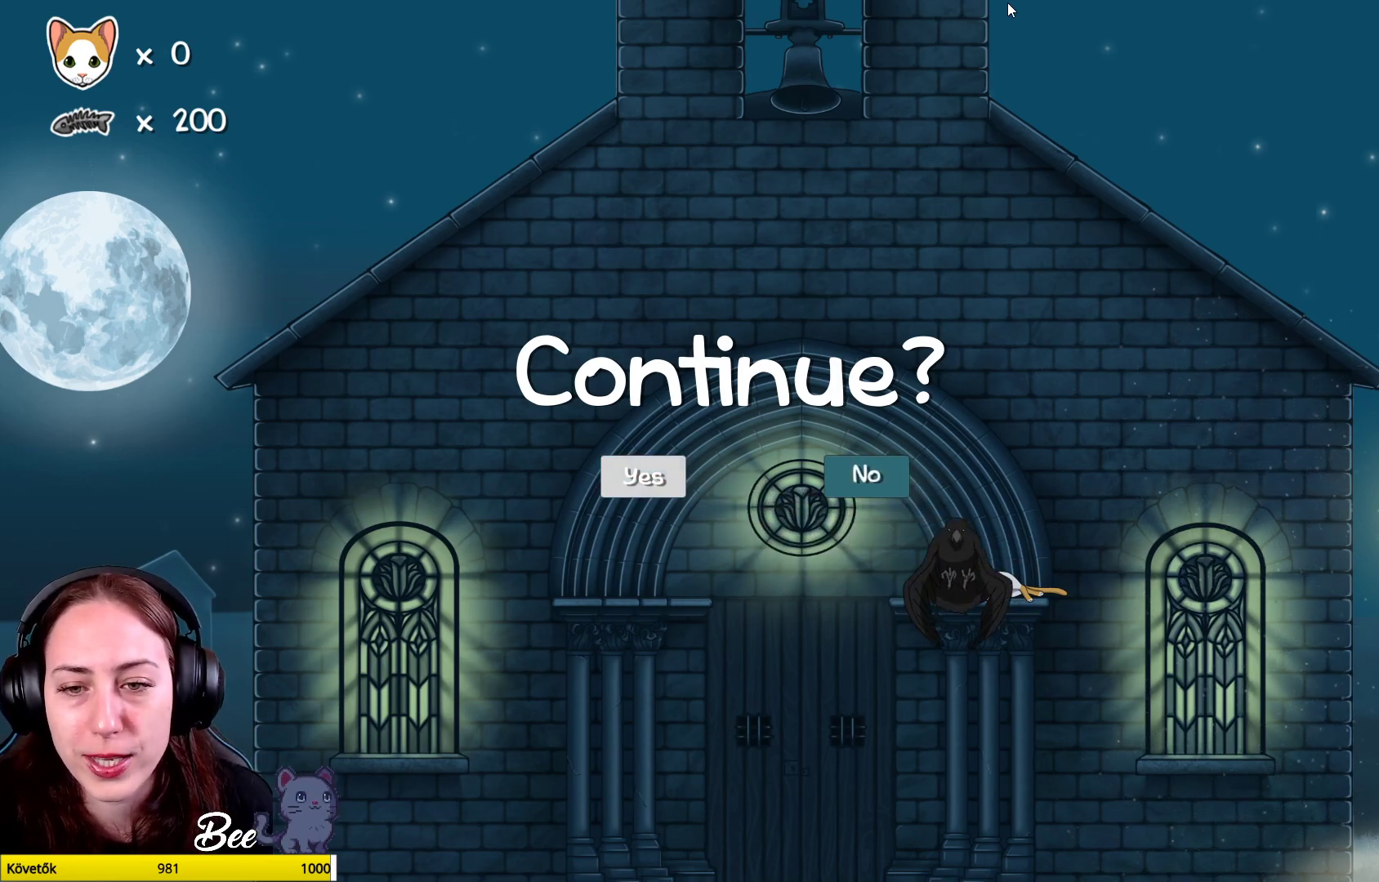
{"buttons": [], "left_stick": "up-left", "right_stick": "center", "events": [[317, "left_stick", "up-left"]]}
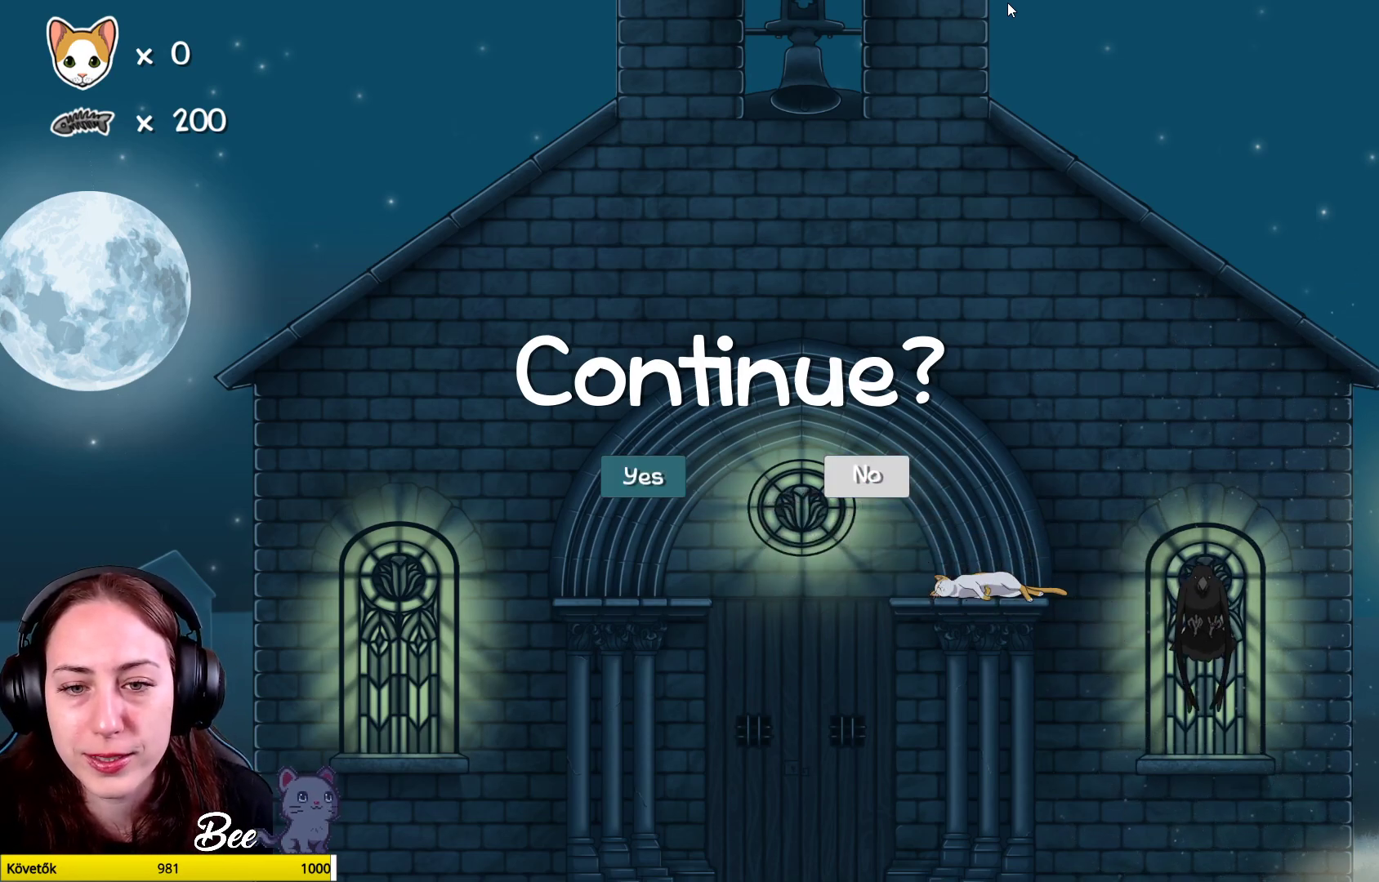
{"buttons": [], "left_stick": "center", "right_stick": "center", "events": [[17, "left_stick", "center"], [350, "A", "down"], [450, "A", "up"]]}
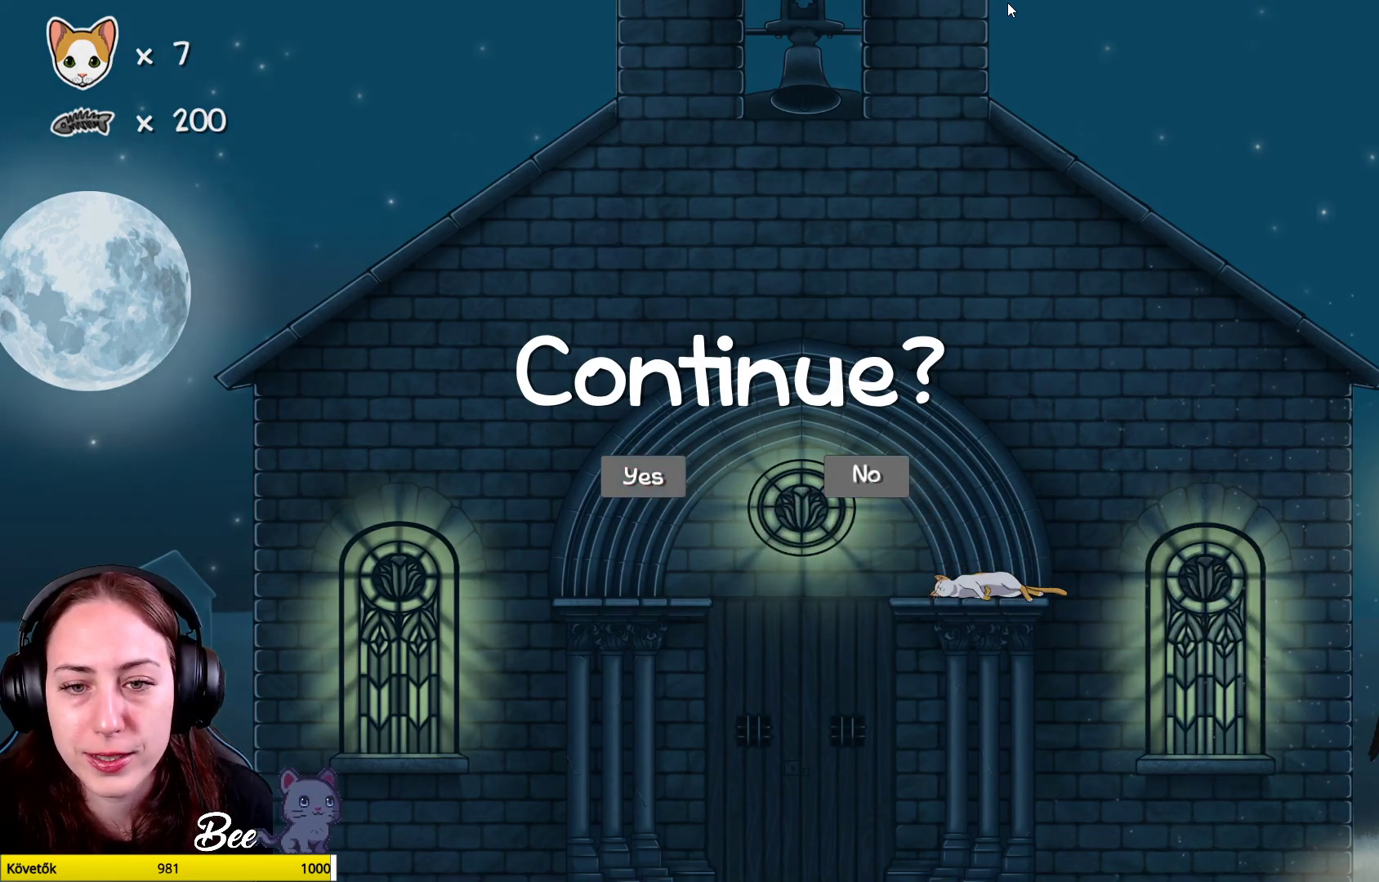
{"buttons": [], "left_stick": "center", "right_stick": "center", "events": []}
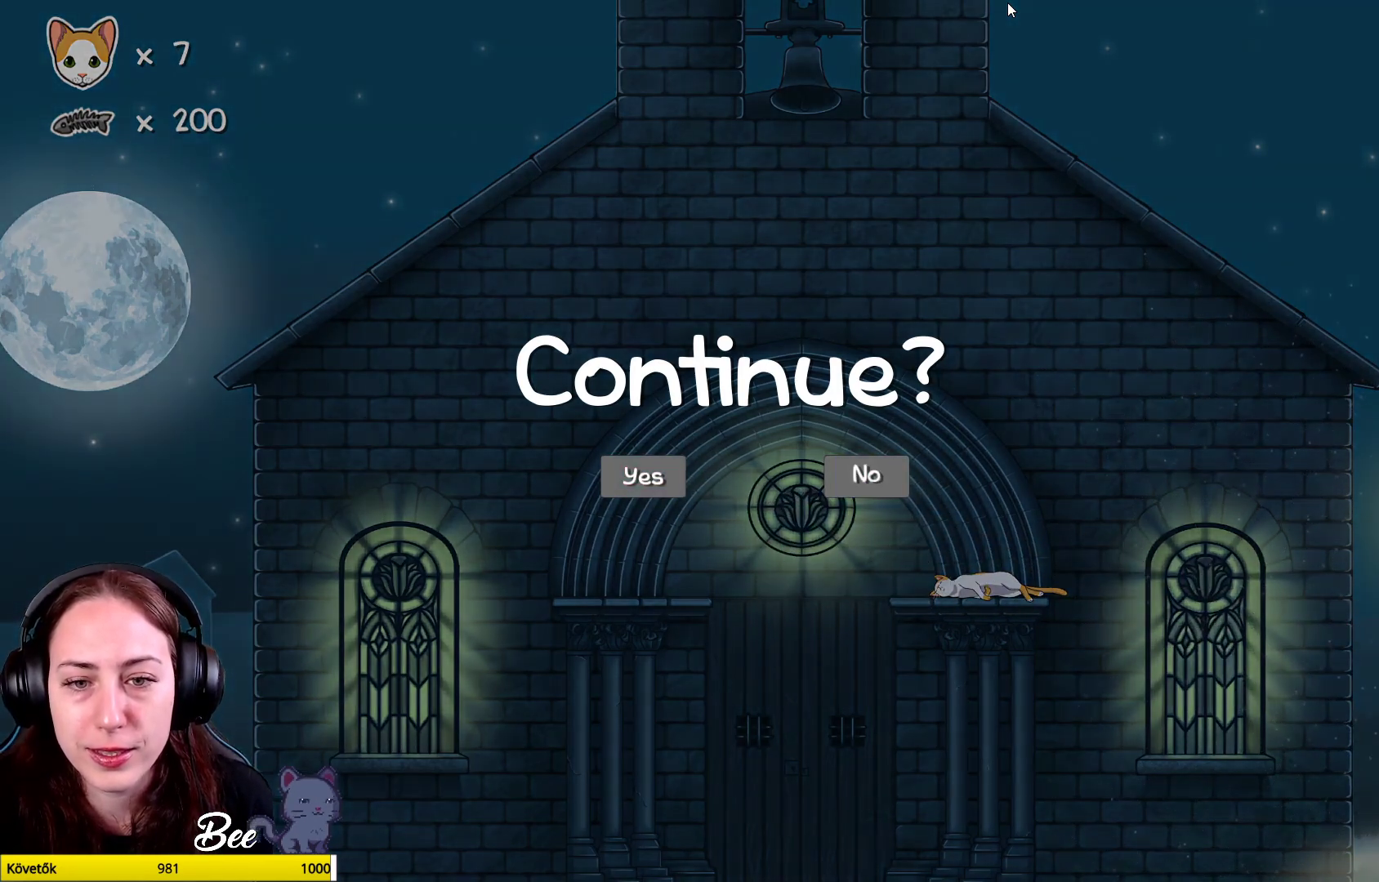
{"buttons": [], "left_stick": "center", "right_stick": "center", "events": []}
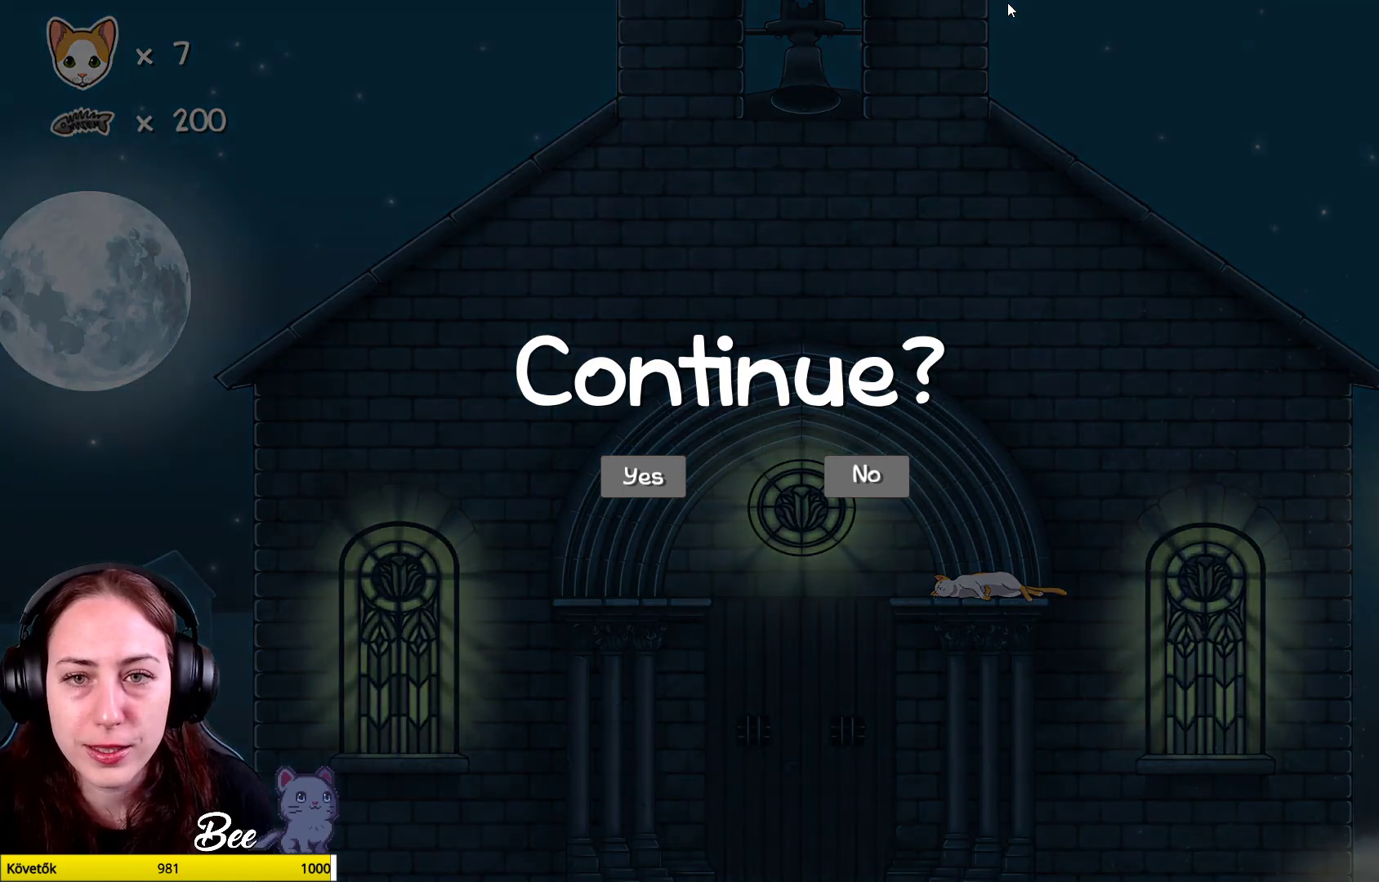
{"buttons": [], "left_stick": "center", "right_stick": "center", "events": []}
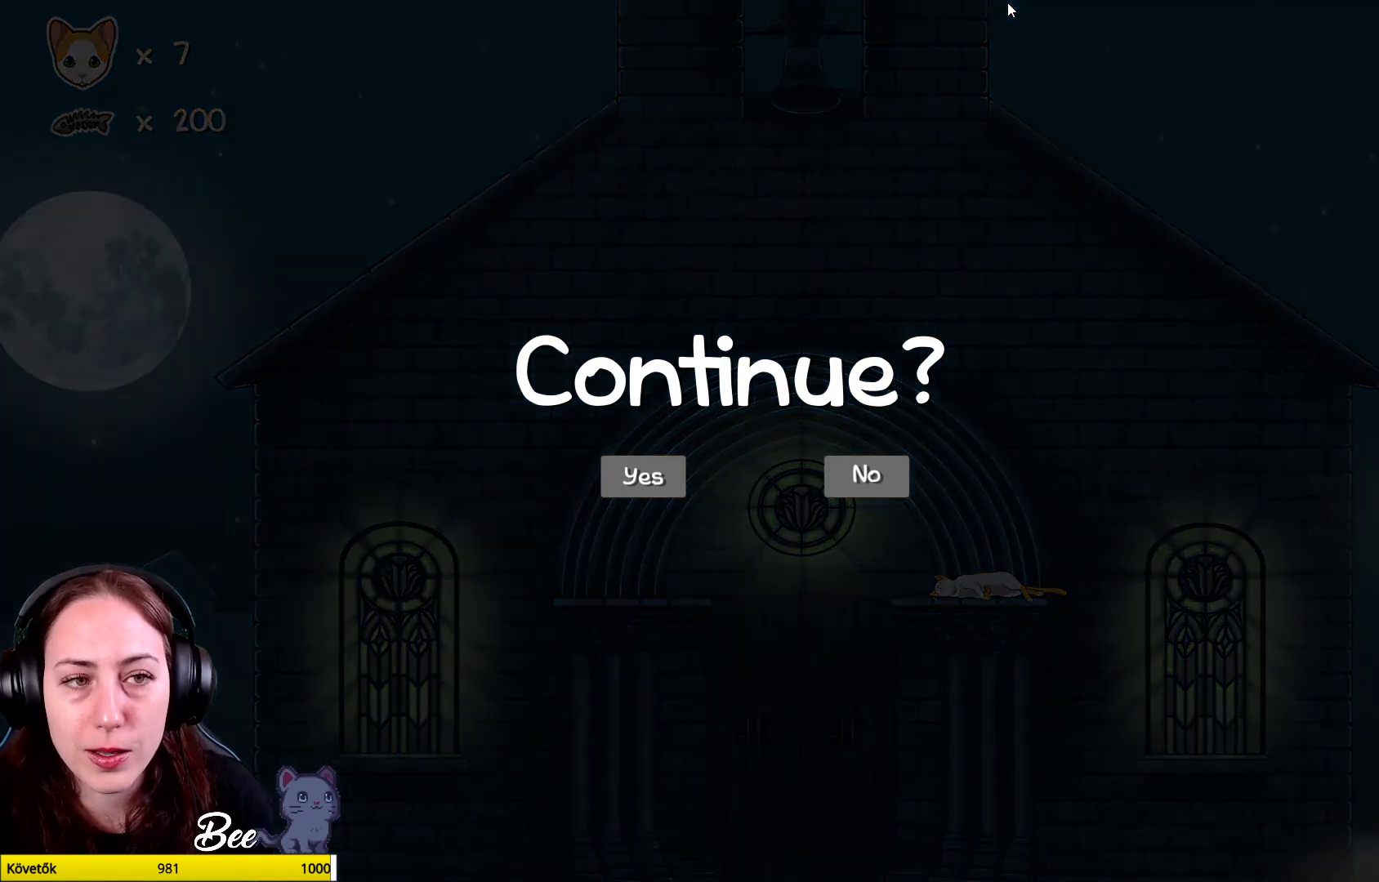
{"buttons": [], "left_stick": "center", "right_stick": "center", "events": []}
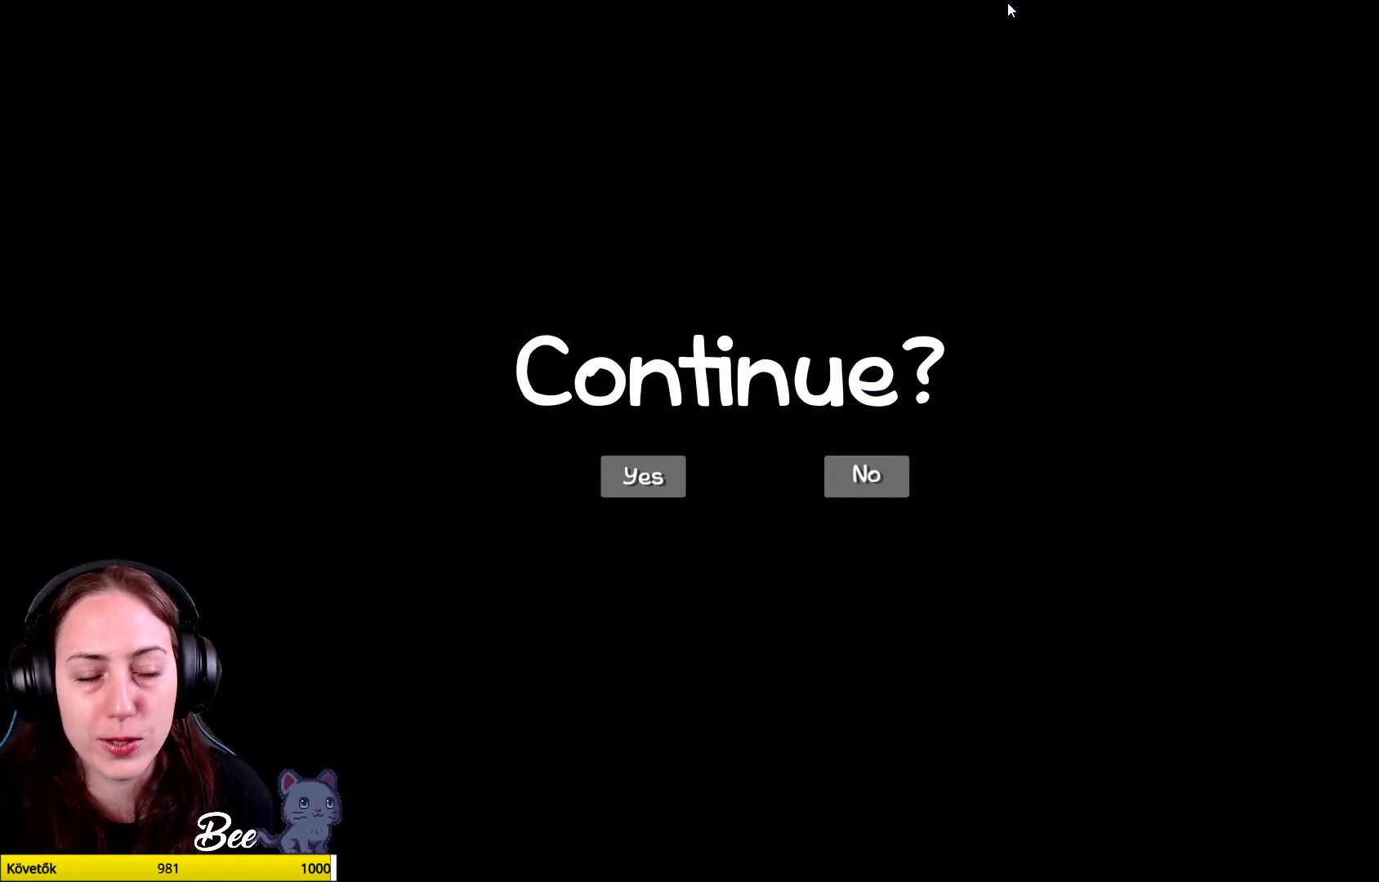
{"buttons": [], "left_stick": "center", "right_stick": "center", "events": []}
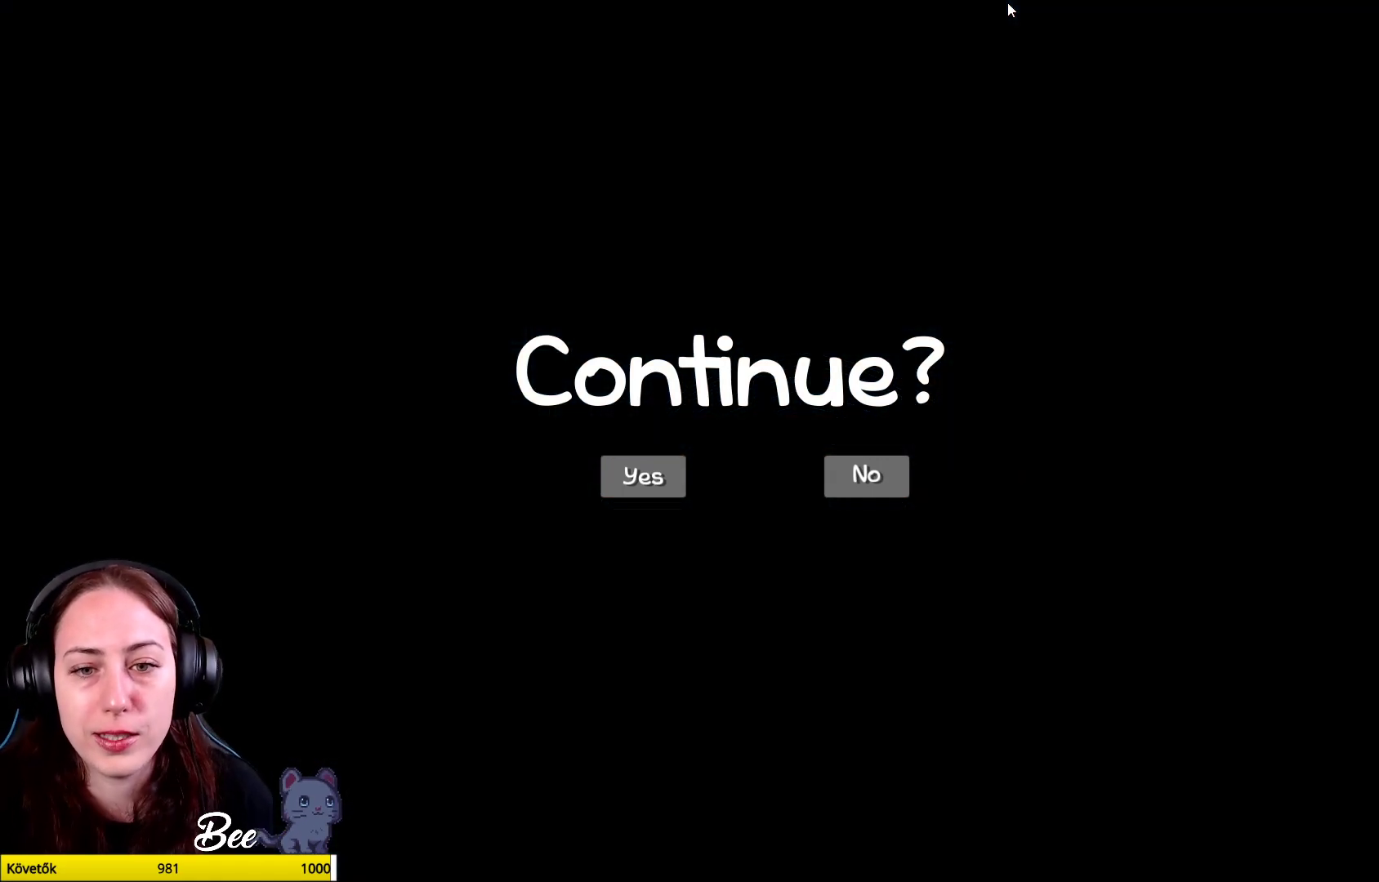
{"buttons": [], "left_stick": "center", "right_stick": "center", "events": []}